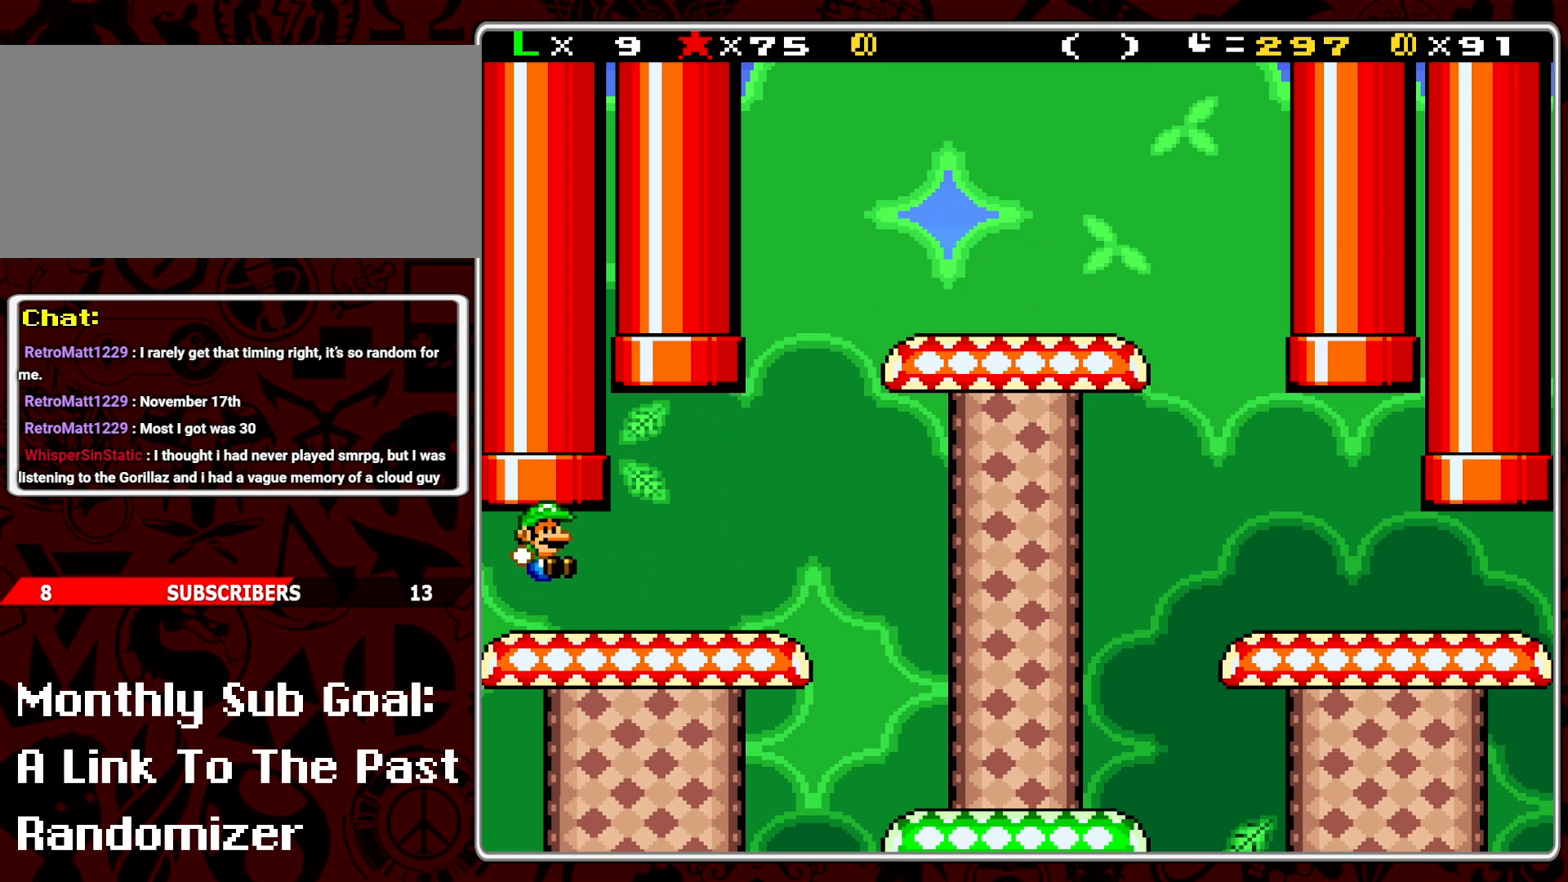
Gameplay with a controller (Nintendo layout); each line is a JSON object with the inputs held at the frame after it. "events" lists button and stick changes between this image and that frame as [ms after this image, input, new state], when the widget could be followed in between. Not read: L3 R3.
{"buttons": ["B", "DPAD_UP"], "events": [[317, "B", "down"], [333, "DPAD_UP", "down"], [350, "DPAD_RIGHT", "up"], [433, "DPAD_LEFT", "down"], [450, "DPAD_LEFT", "up"]]}
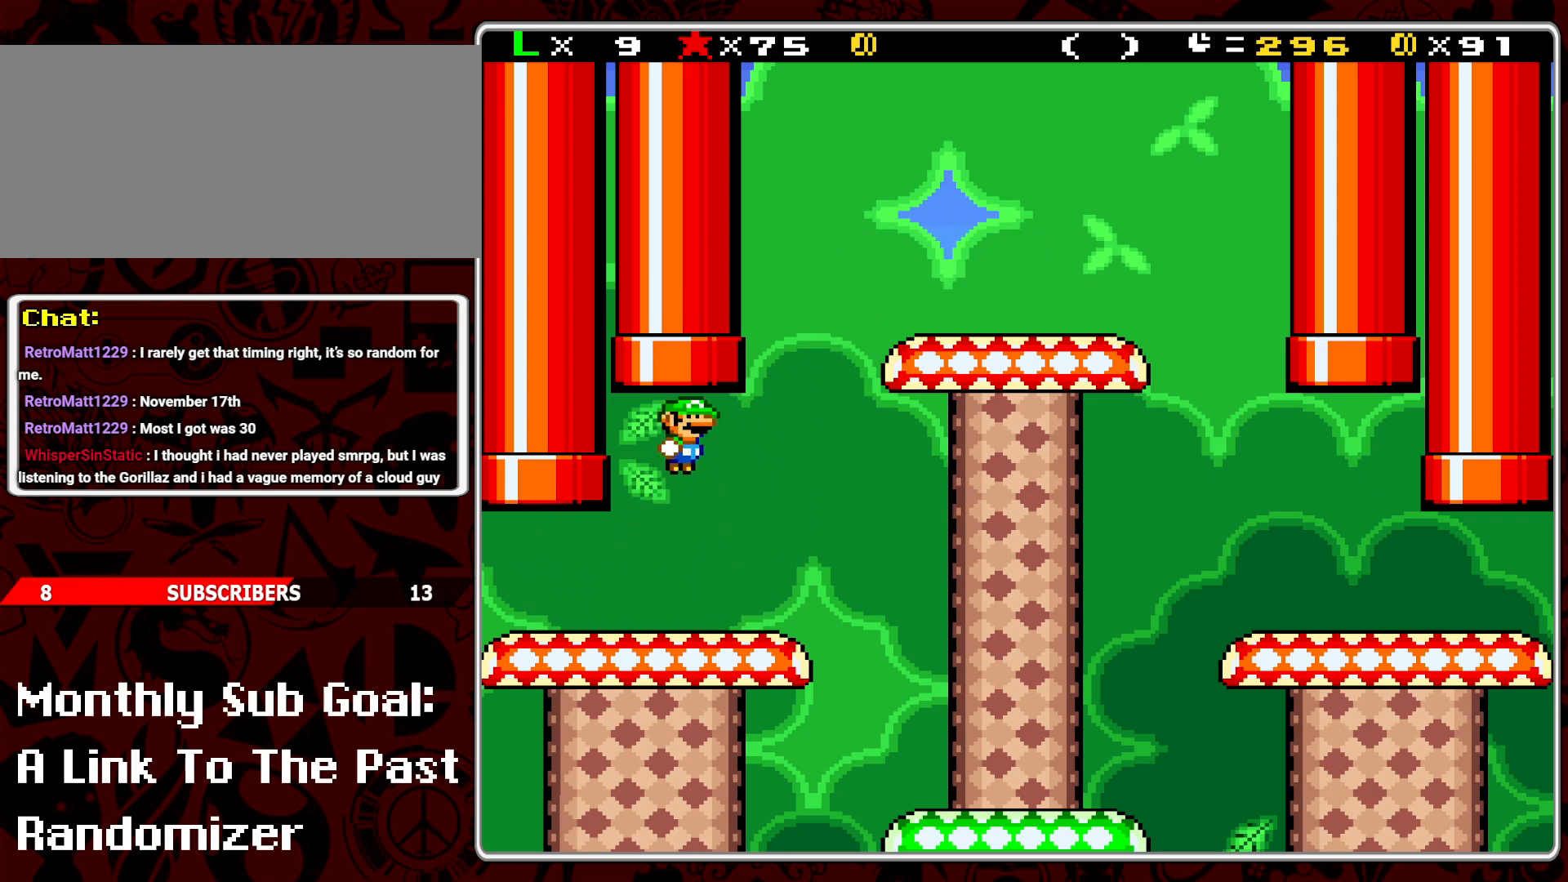
{"buttons": ["B", "DPAD_LEFT"], "events": [[150, "B", "up"], [183, "DPAD_UP", "up"], [317, "DPAD_LEFT", "down"], [383, "B", "down"]]}
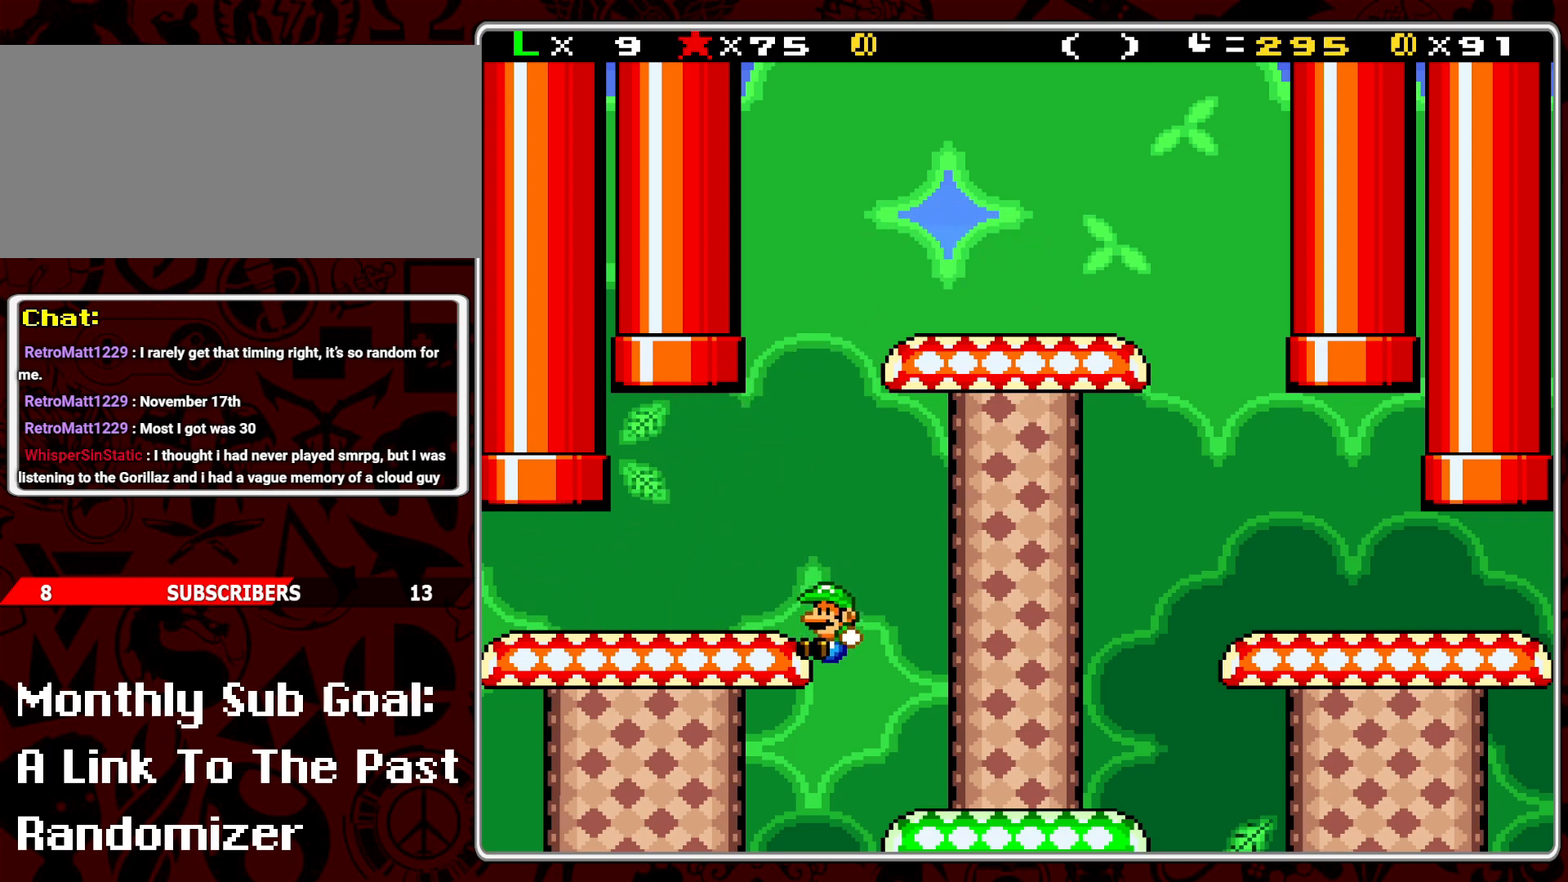
{"buttons": ["Y"], "events": [[83, "DPAD_LEFT", "up"], [183, "DPAD_RIGHT", "down"], [200, "Y", "down"], [400, "DPAD_RIGHT", "up"], [483, "B", "up"]]}
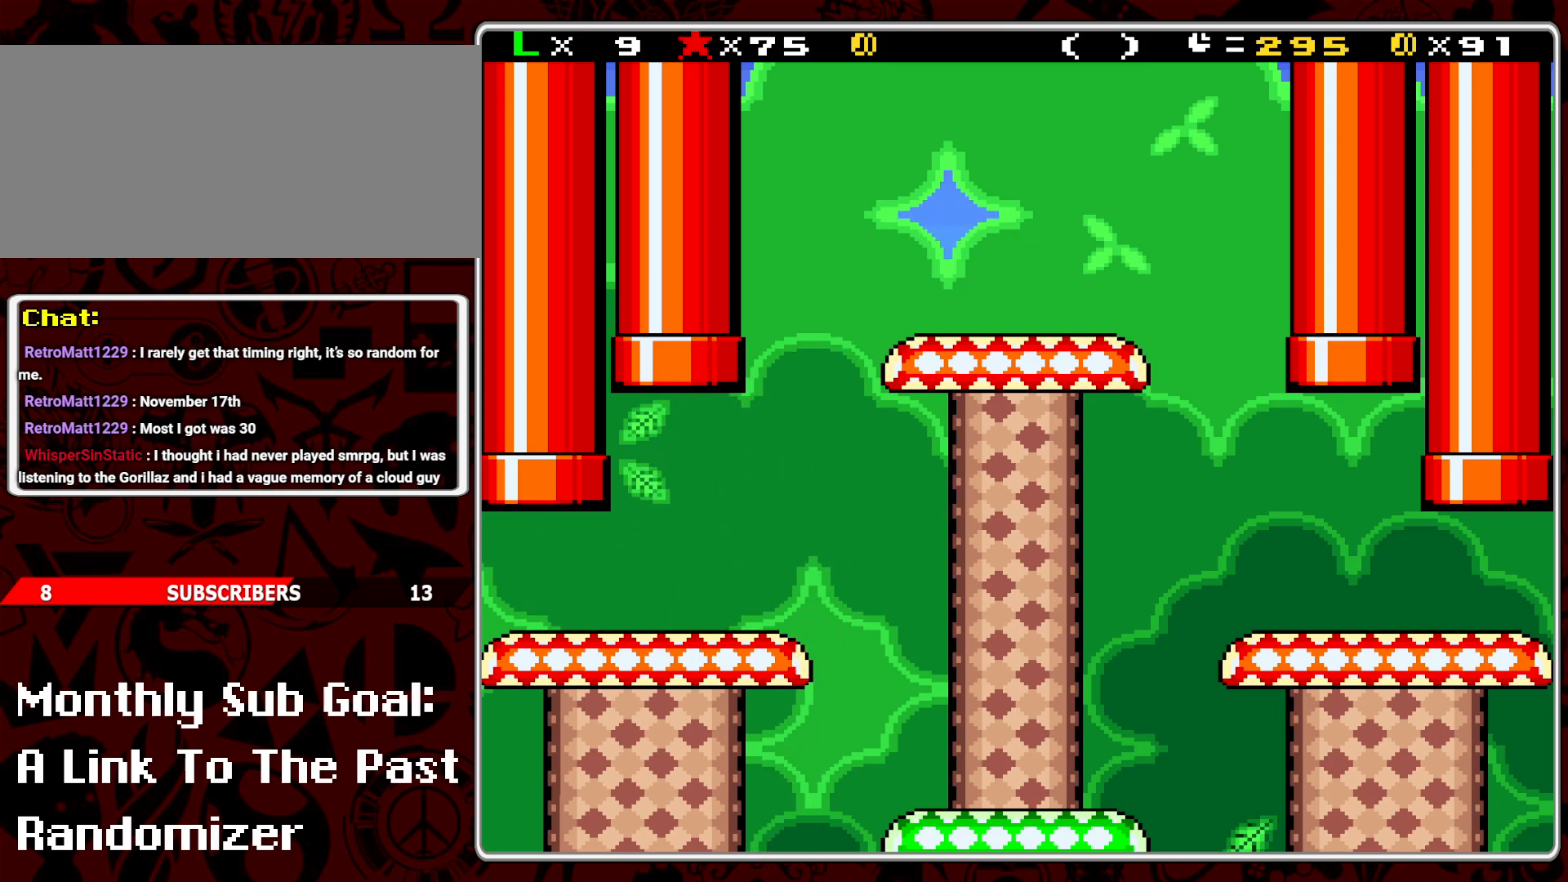
{"buttons": [], "events": [[17, "Y", "up"]]}
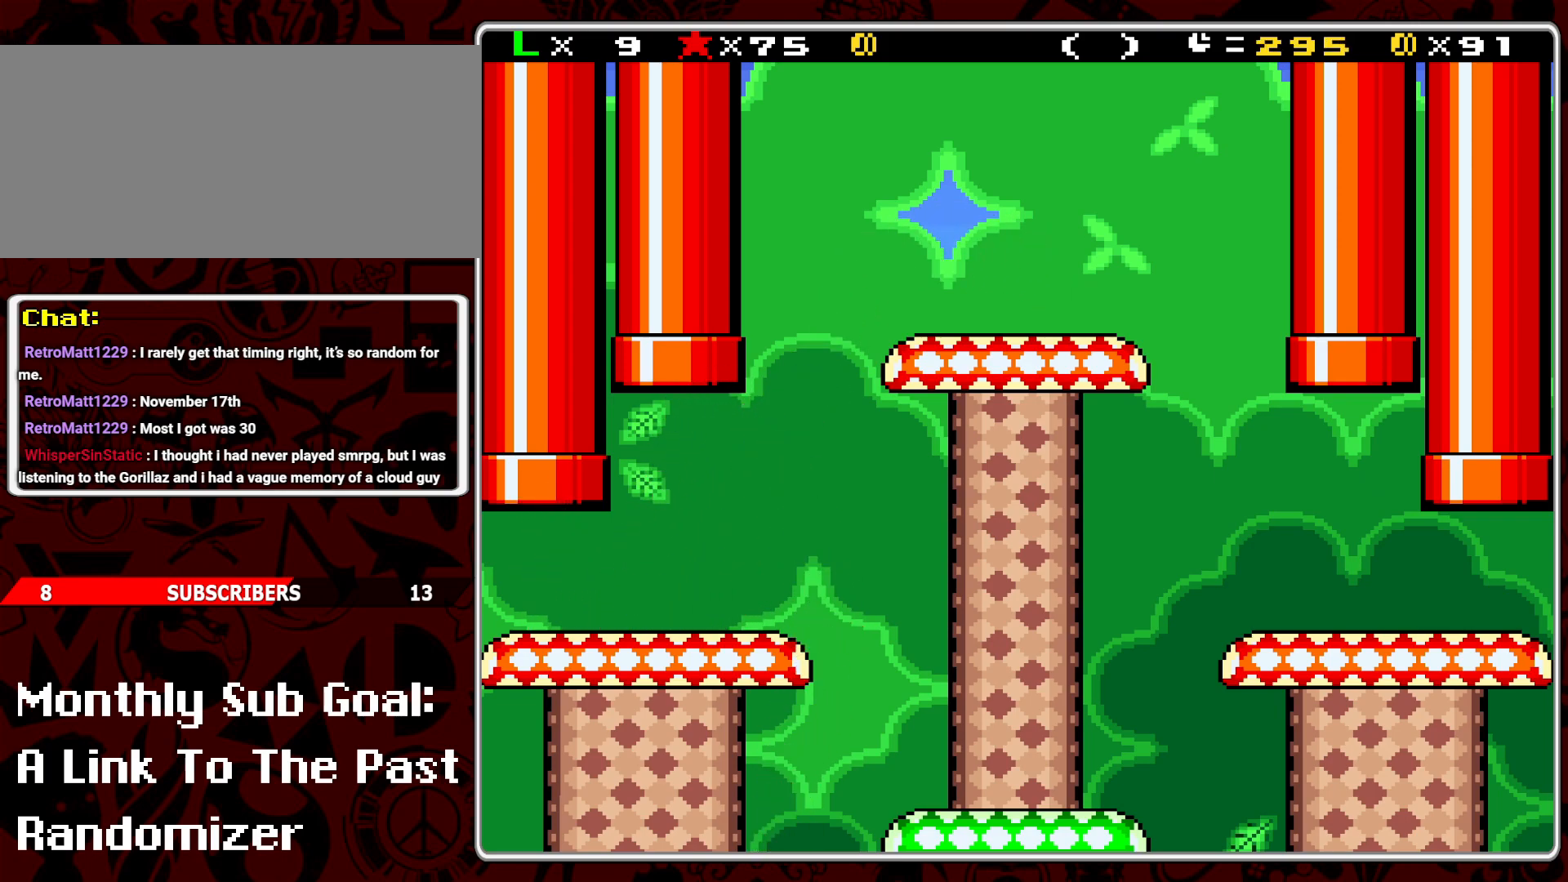
{"buttons": [], "events": []}
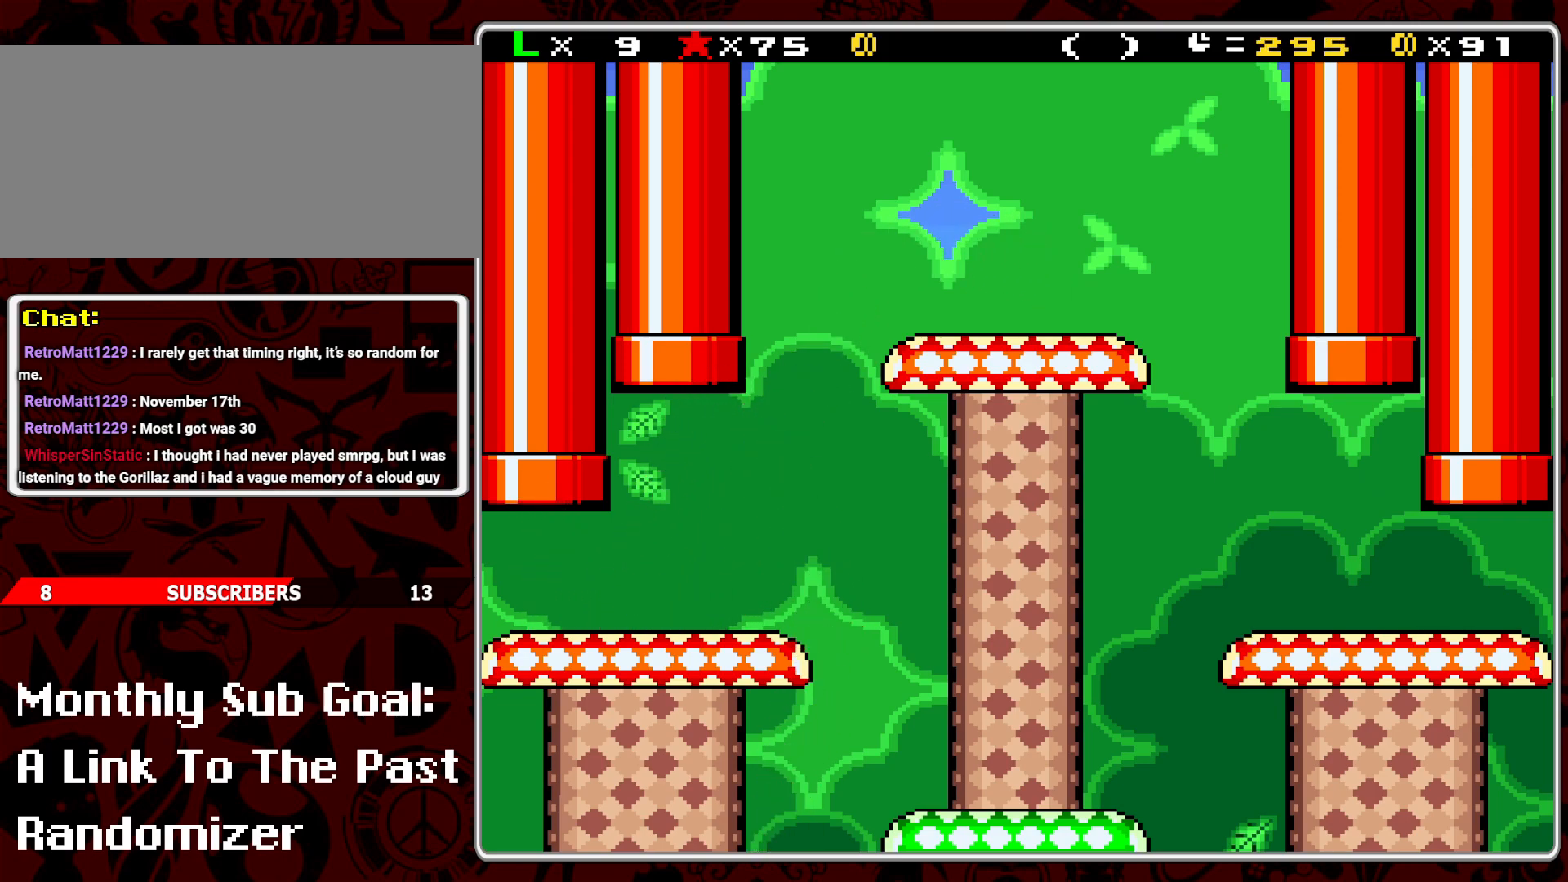
{"buttons": [], "events": []}
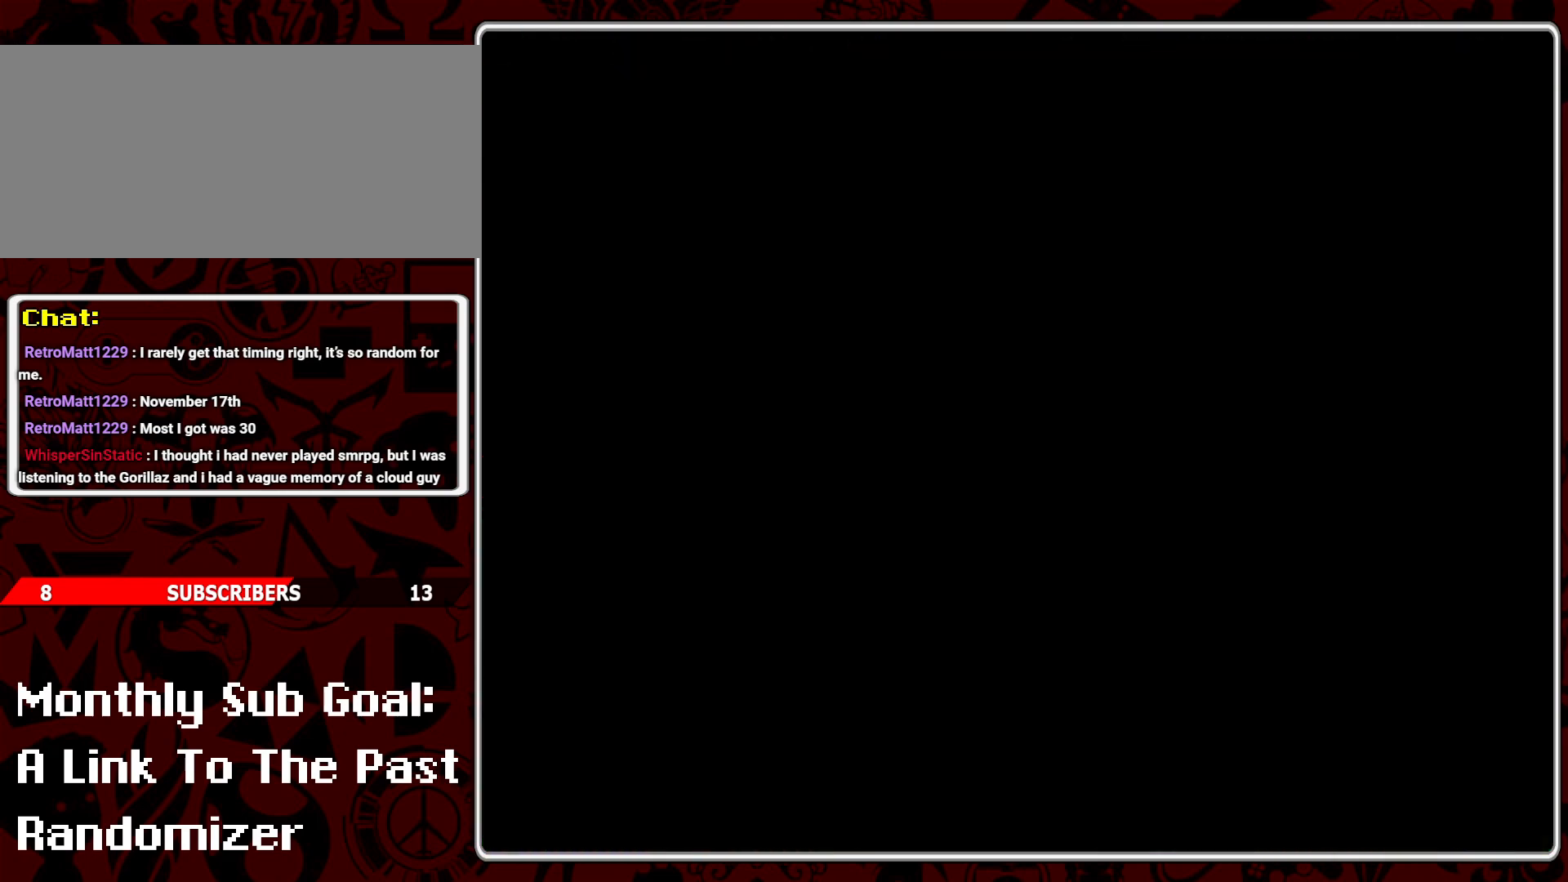
{"buttons": [], "events": [[83, "A", "down"], [200, "A", "up"]]}
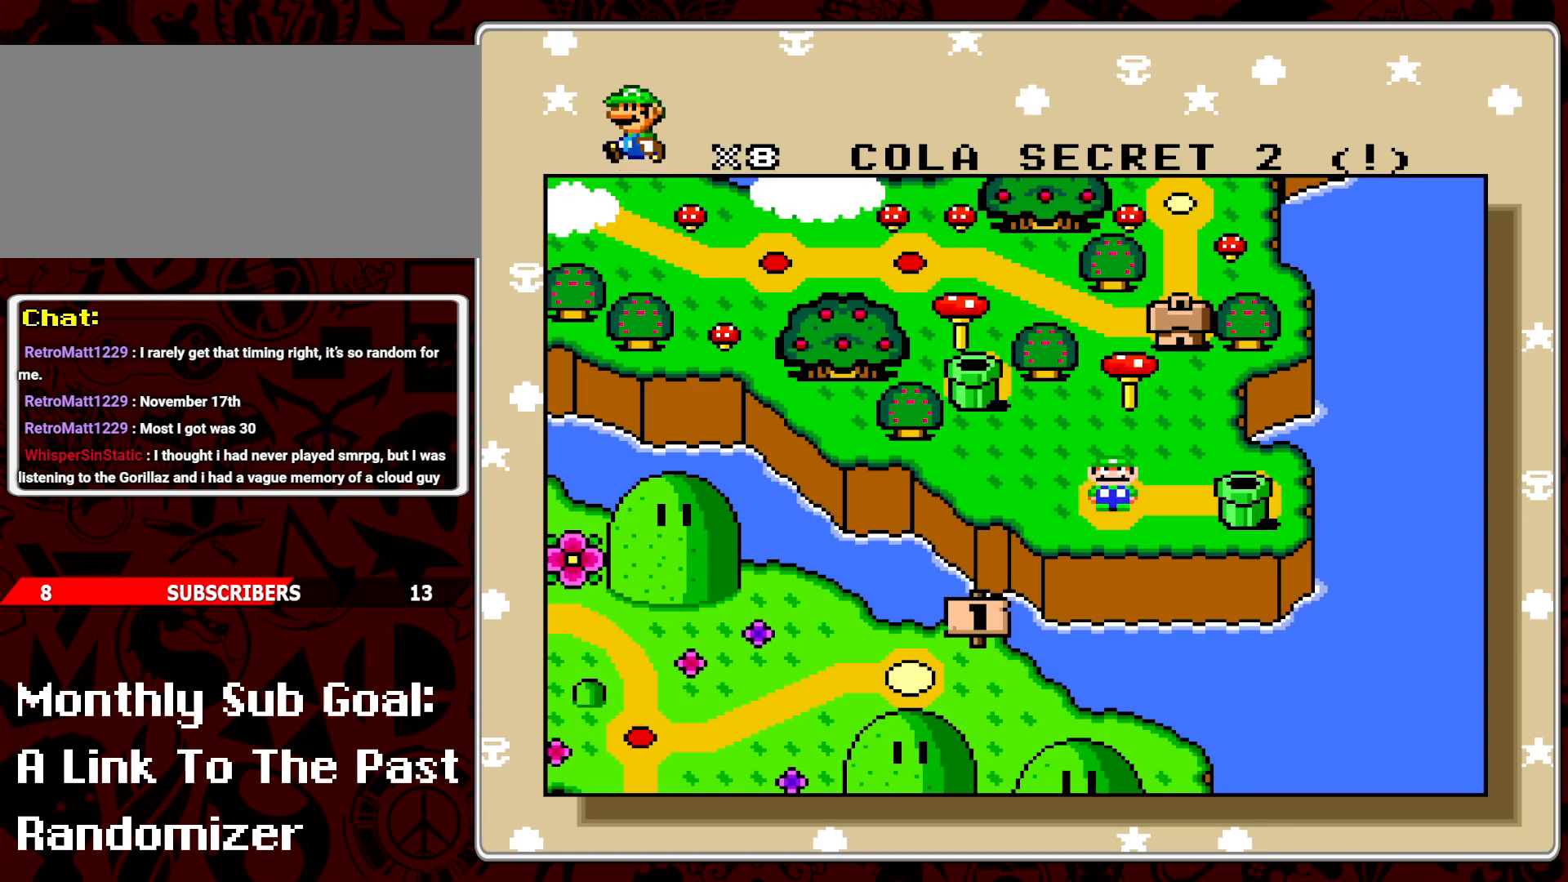
{"buttons": [], "events": [[250, "A", "down"], [367, "A", "up"]]}
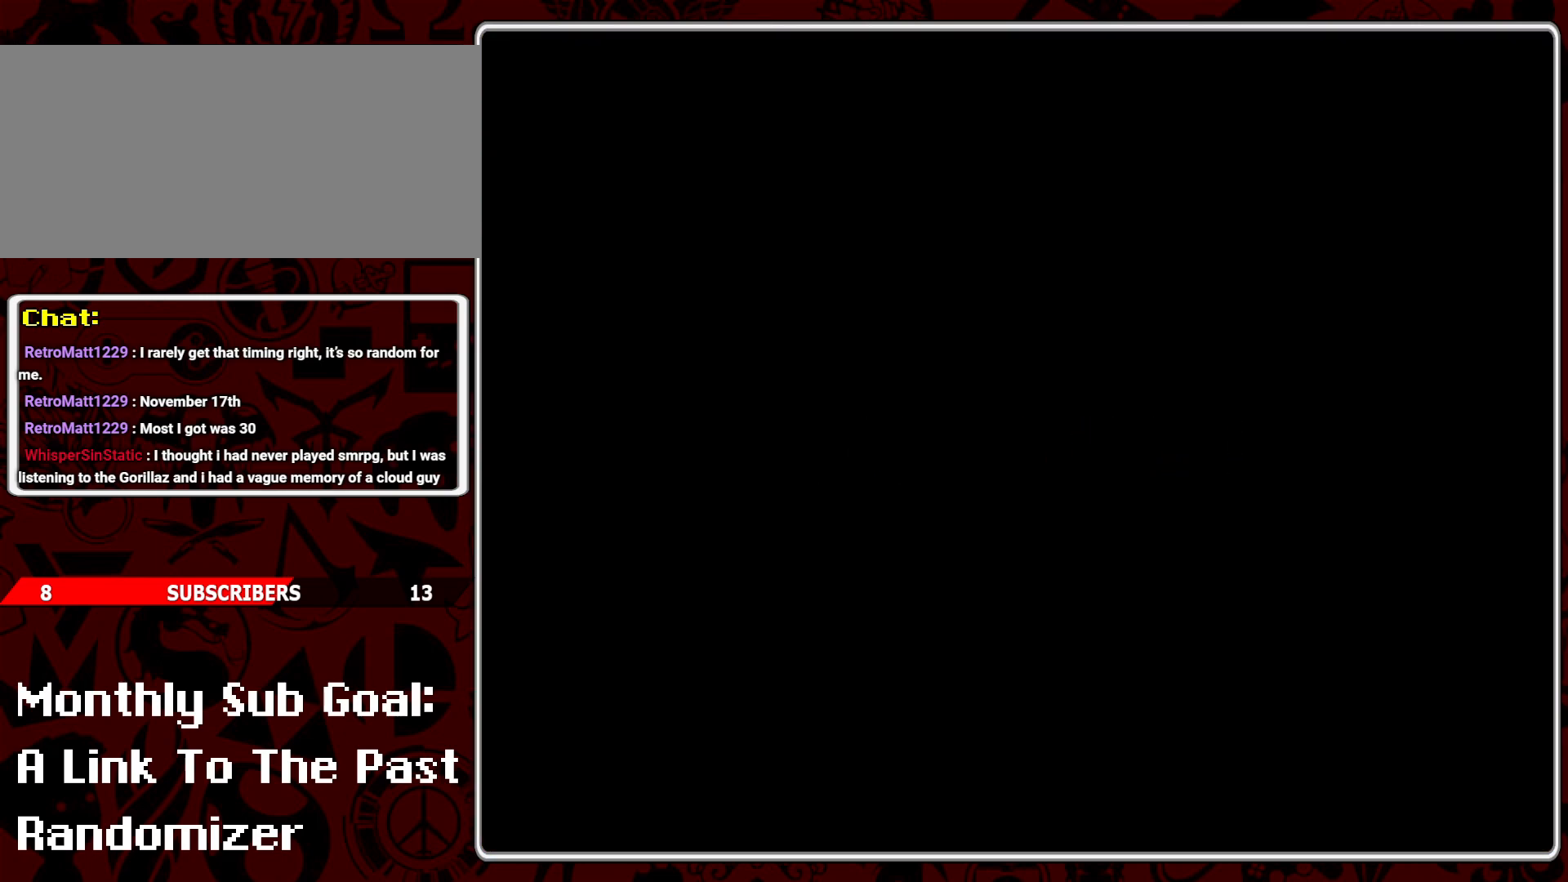
{"buttons": ["Y", "DPAD_RIGHT"], "events": [[383, "DPAD_RIGHT", "down"], [417, "Y", "down"]]}
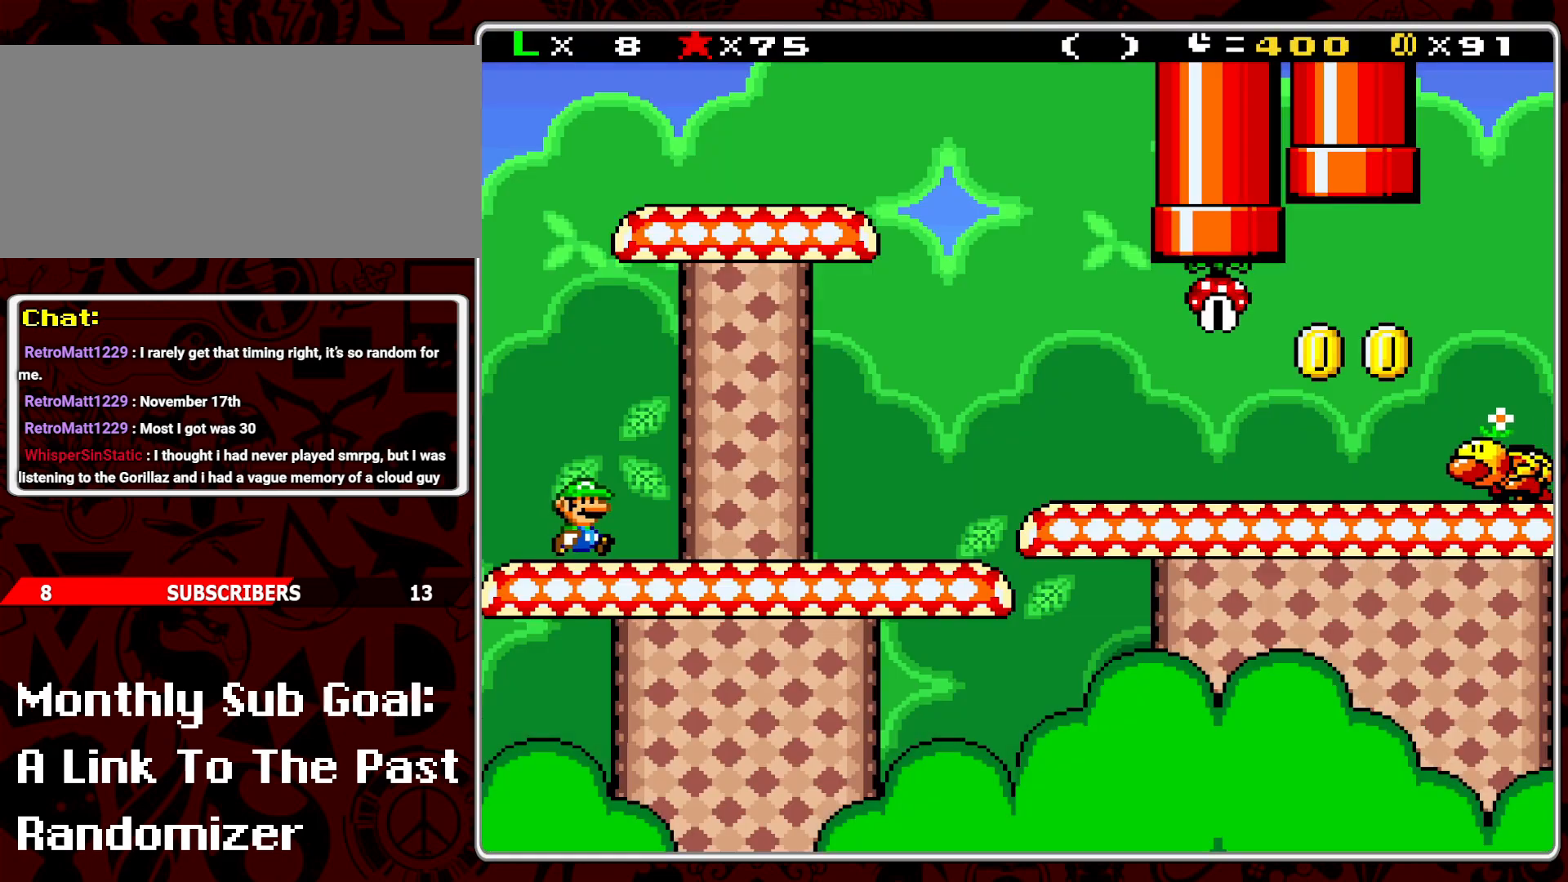
{"buttons": ["A", "Y", "DPAD_RIGHT"], "events": [[400, "A", "down"]]}
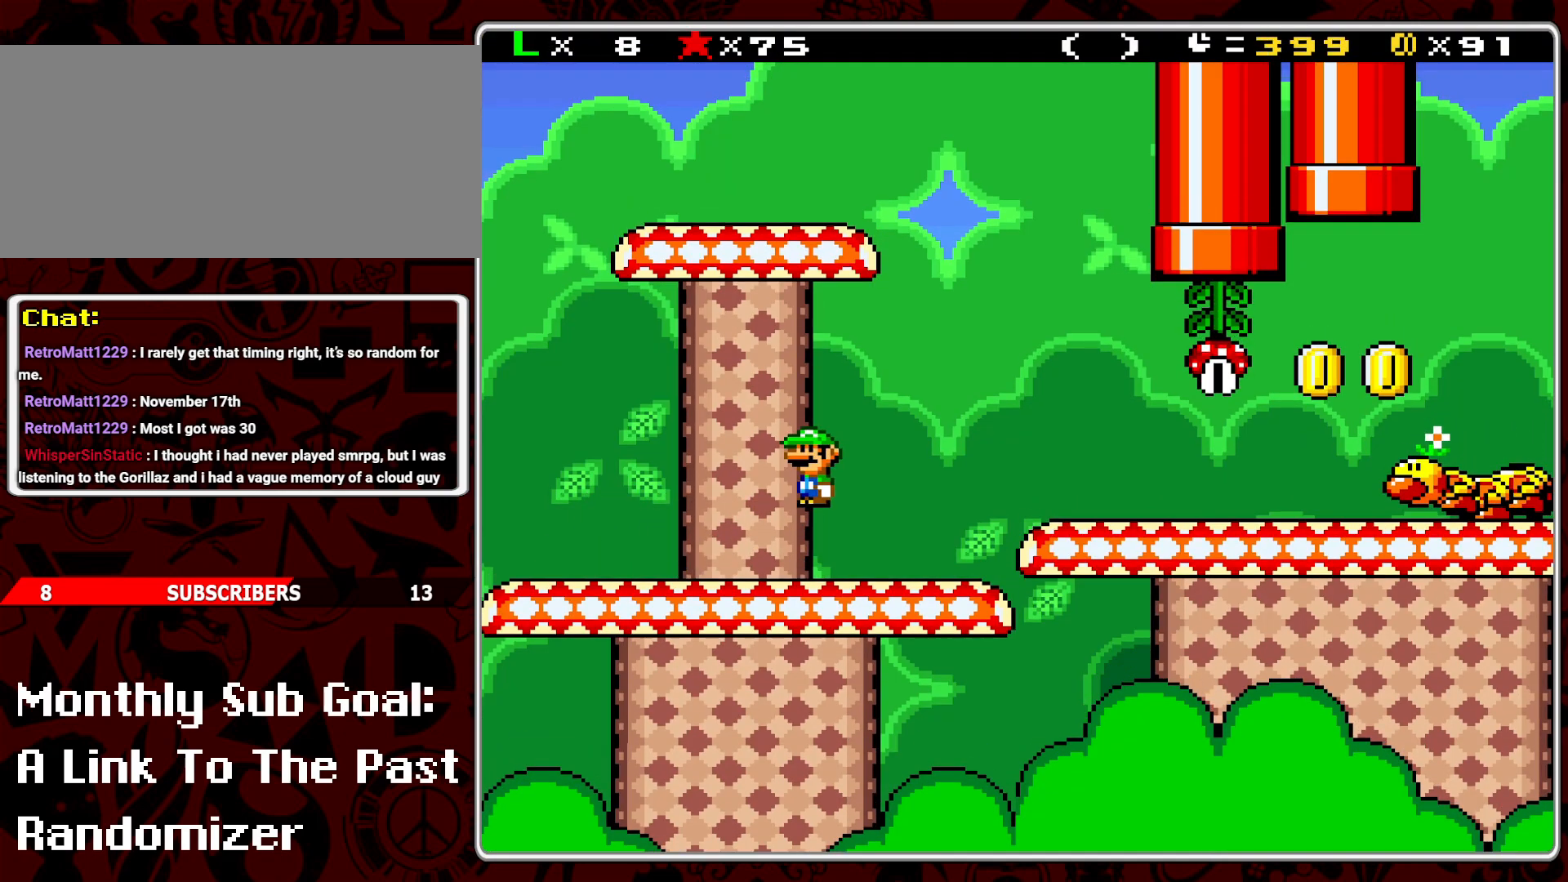
{"buttons": ["Y"], "events": [[17, "A", "up"], [267, "DPAD_RIGHT", "up"], [367, "DPAD_LEFT", "down"], [500, "DPAD_LEFT", "up"]]}
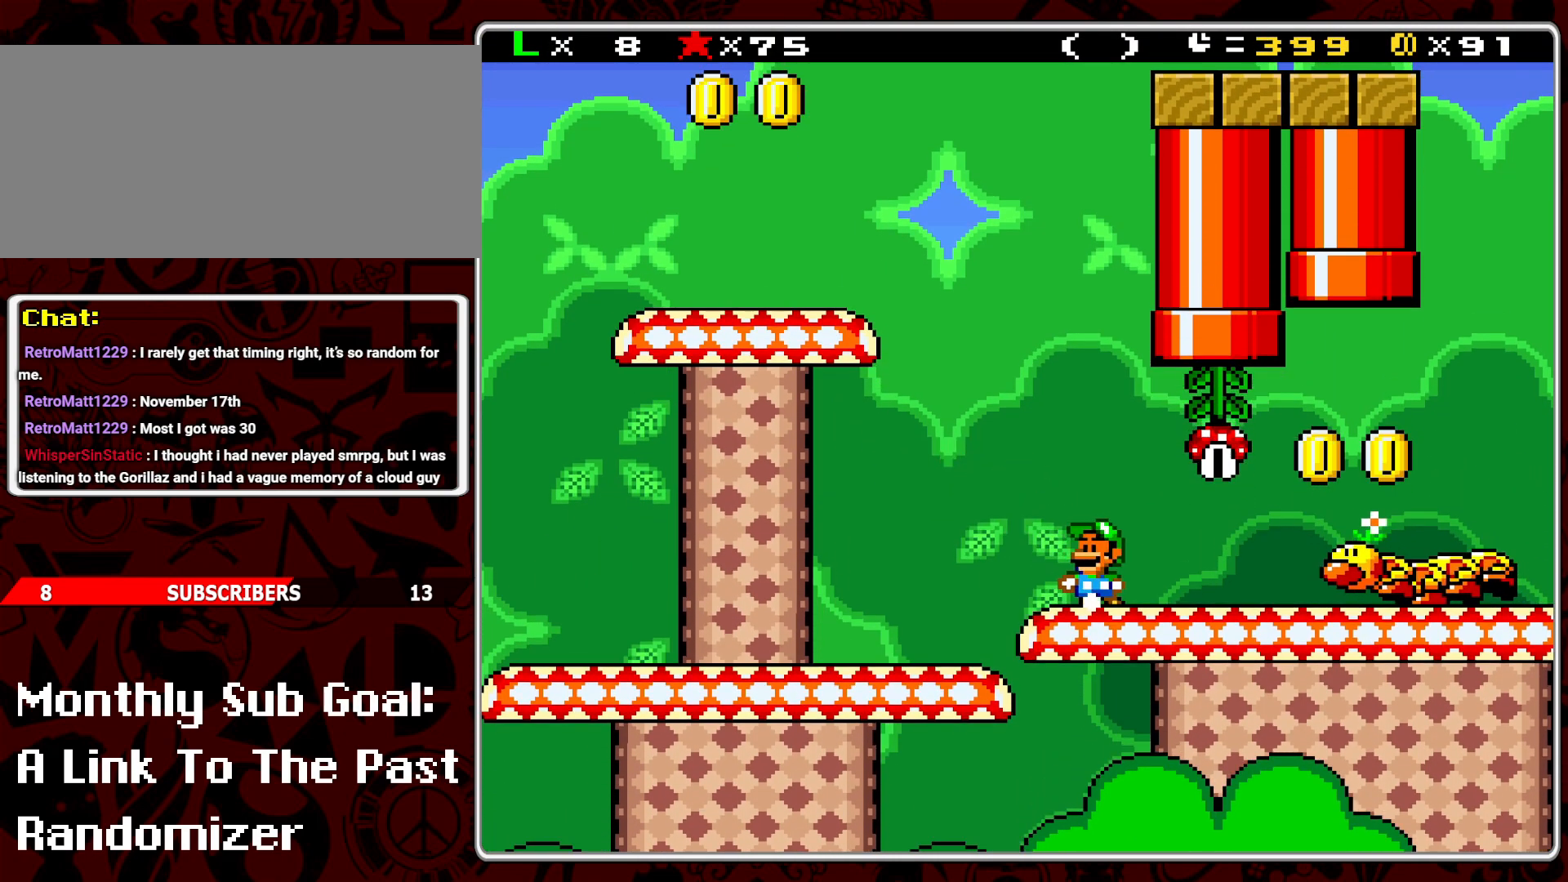
{"buttons": [], "events": [[133, "Y", "up"]]}
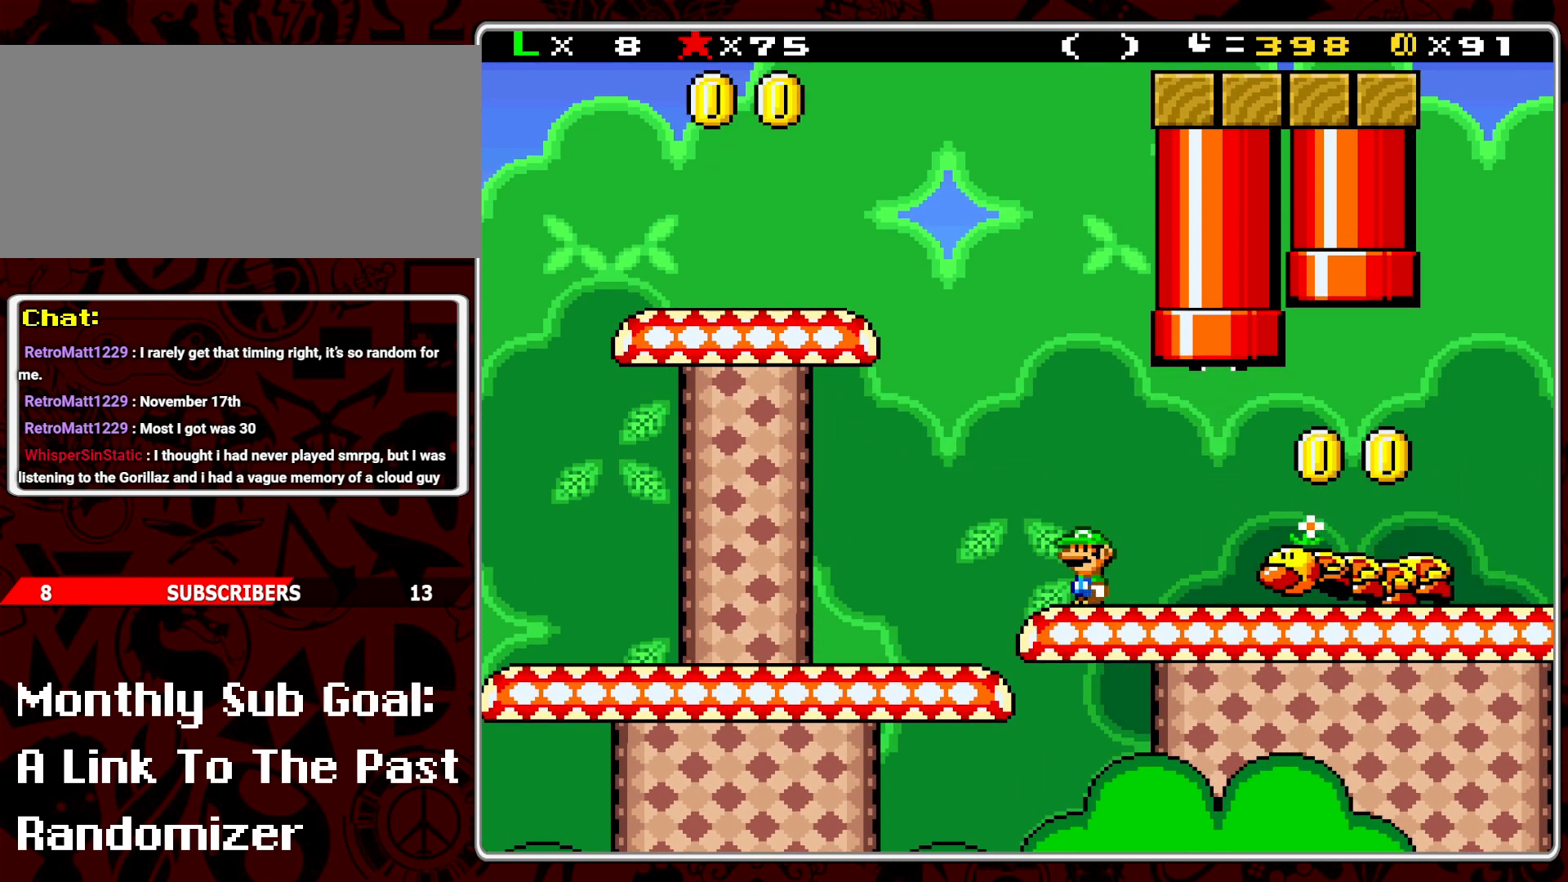
{"buttons": ["DPAD_LEFT"], "events": [[400, "DPAD_LEFT", "down"]]}
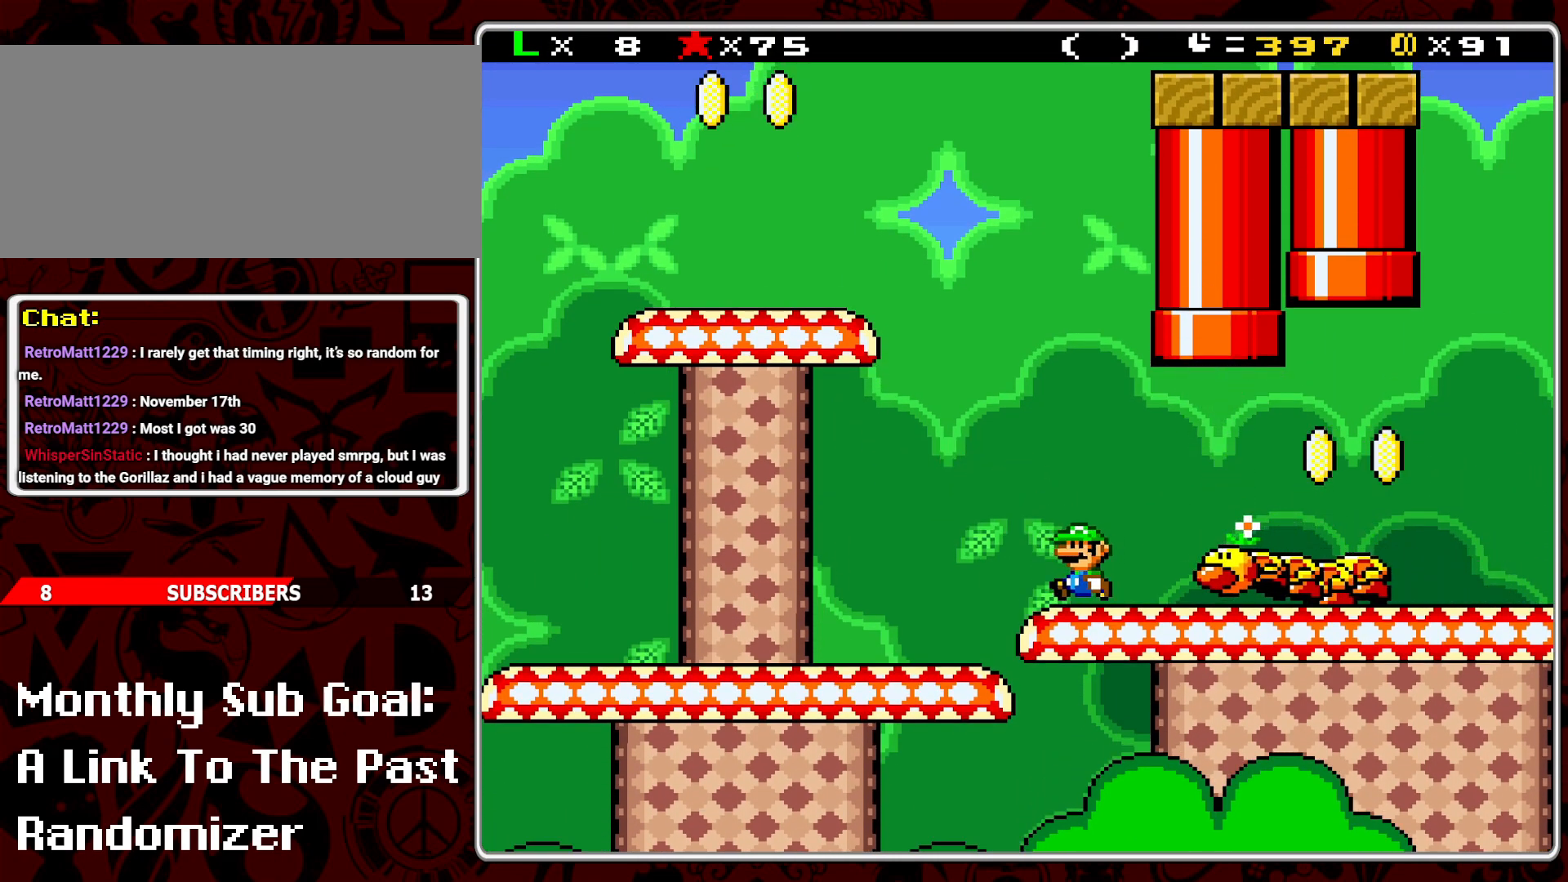
{"buttons": ["DPAD_LEFT"], "events": []}
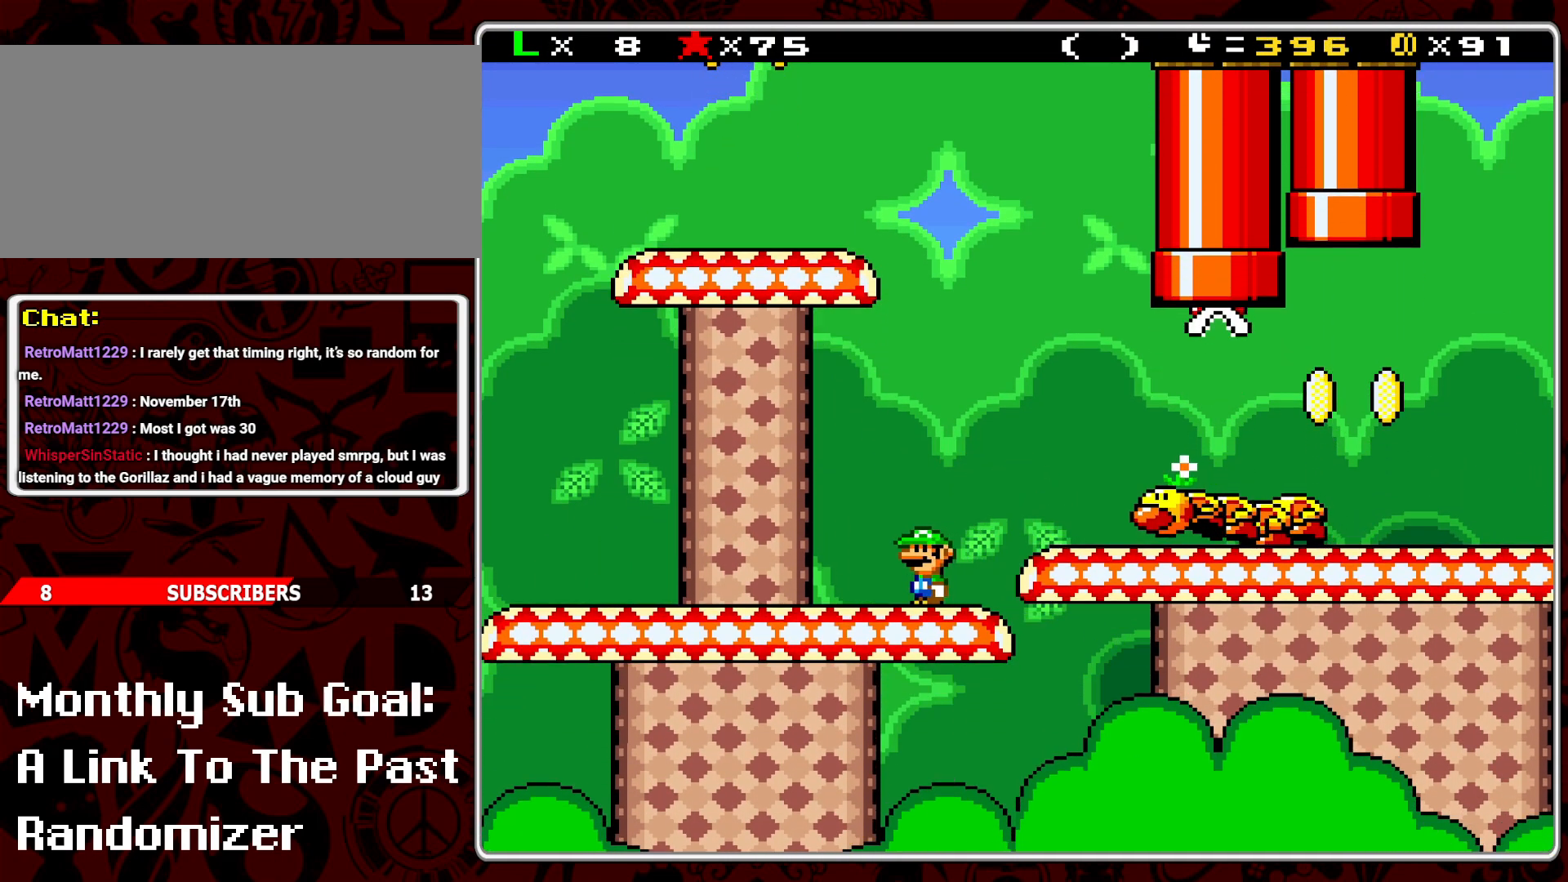
{"buttons": ["B", "Y", "DPAD_RIGHT"], "events": [[33, "DPAD_LEFT", "up"], [283, "DPAD_RIGHT", "down"], [500, "B", "down"], [500, "Y", "down"]]}
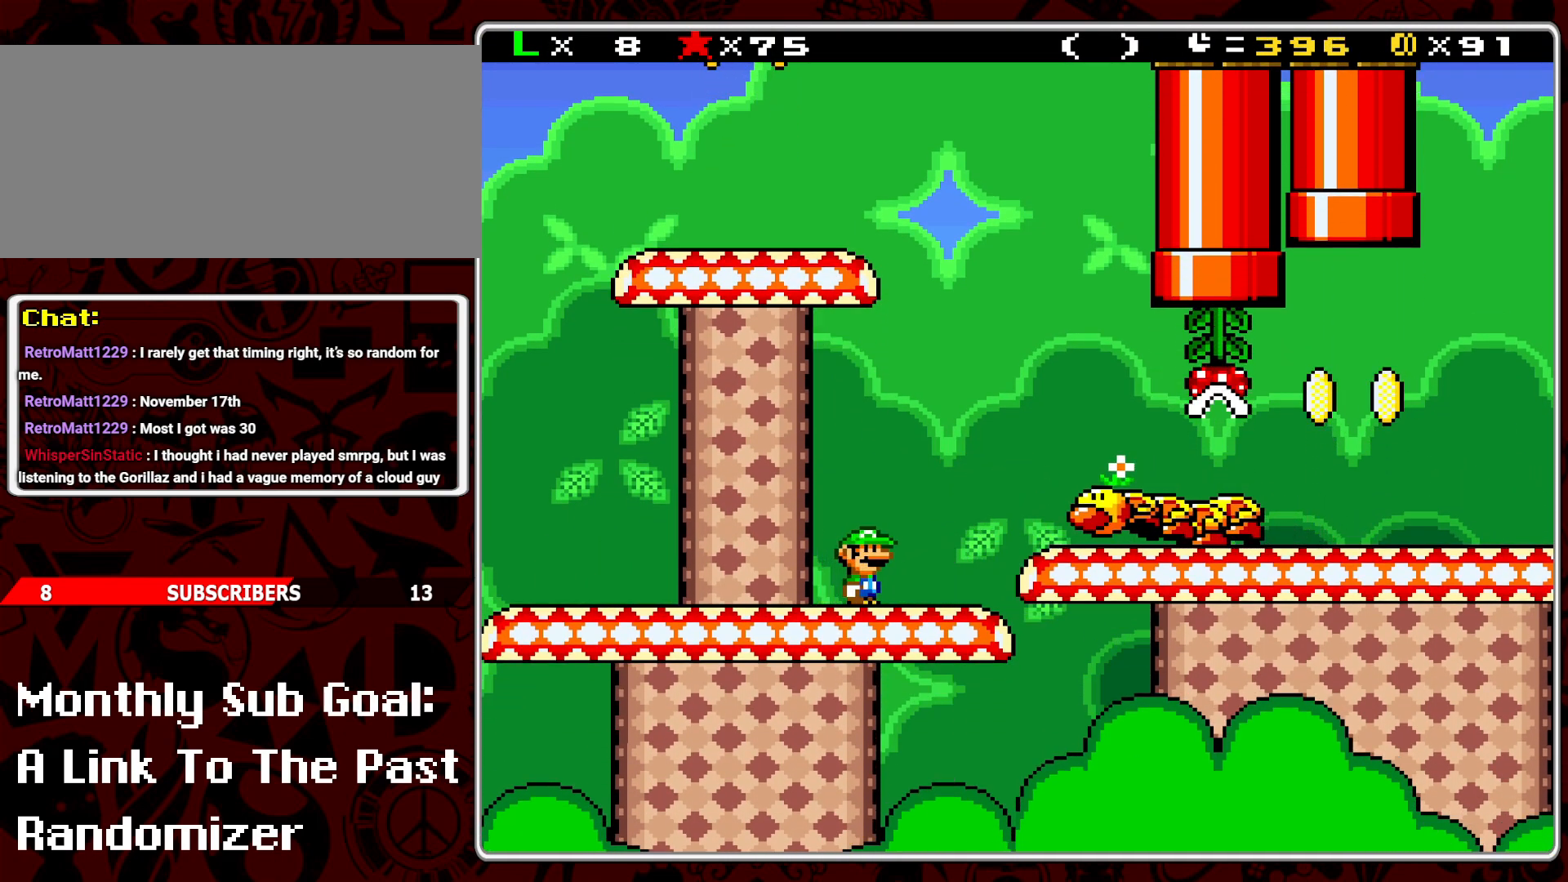
{"buttons": ["B", "Y", "DPAD_LEFT"], "events": [[217, "B", "up"], [350, "DPAD_RIGHT", "up"], [417, "DPAD_LEFT", "down"], [433, "B", "down"]]}
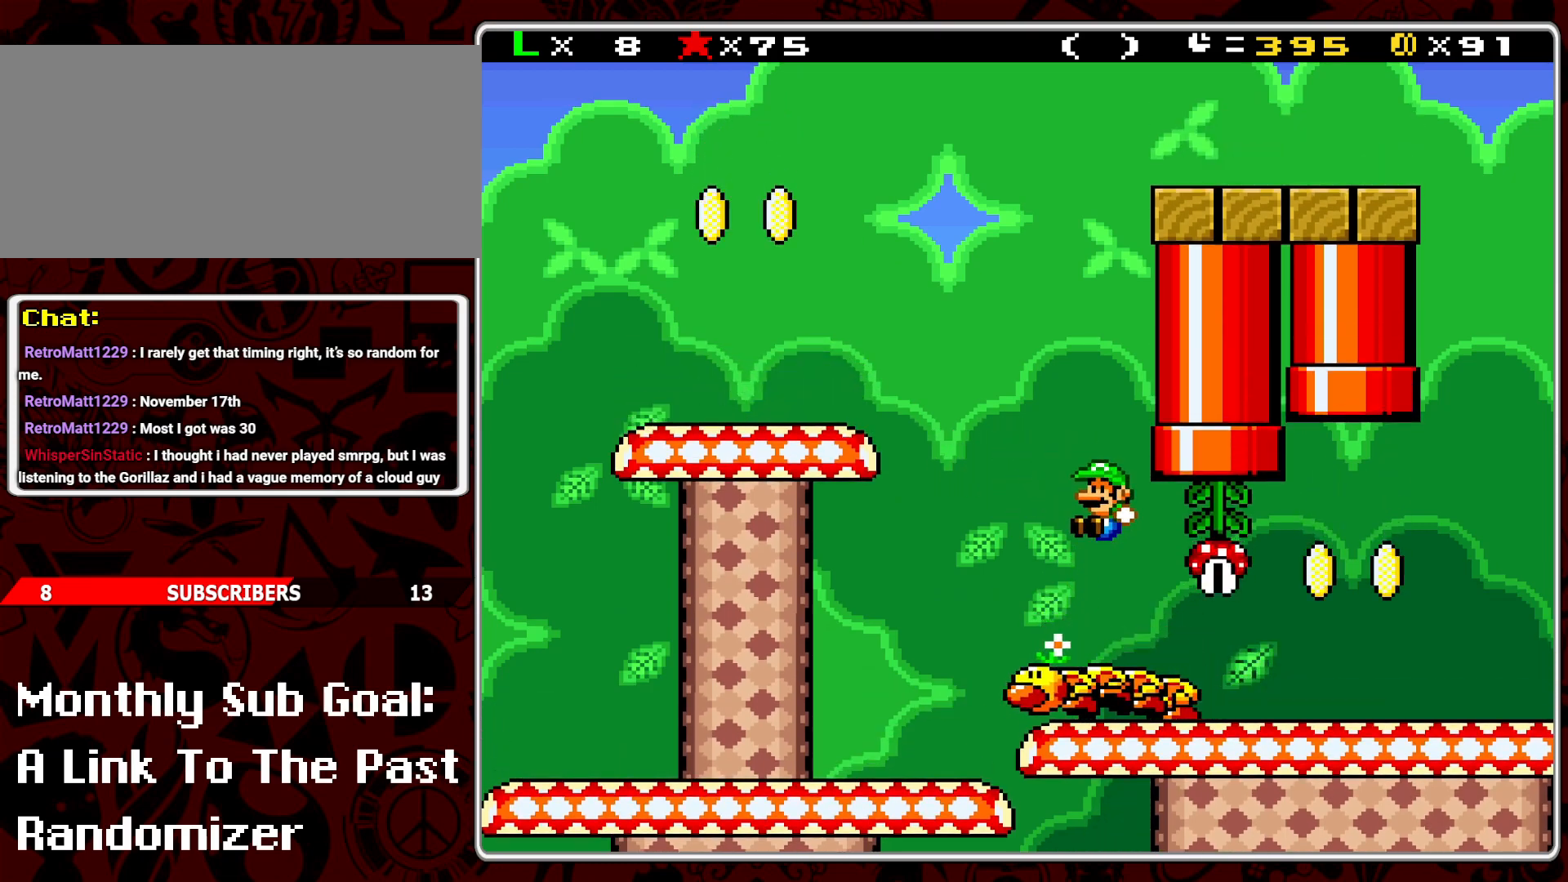
{"buttons": ["B", "Y", "DPAD_LEFT"], "events": []}
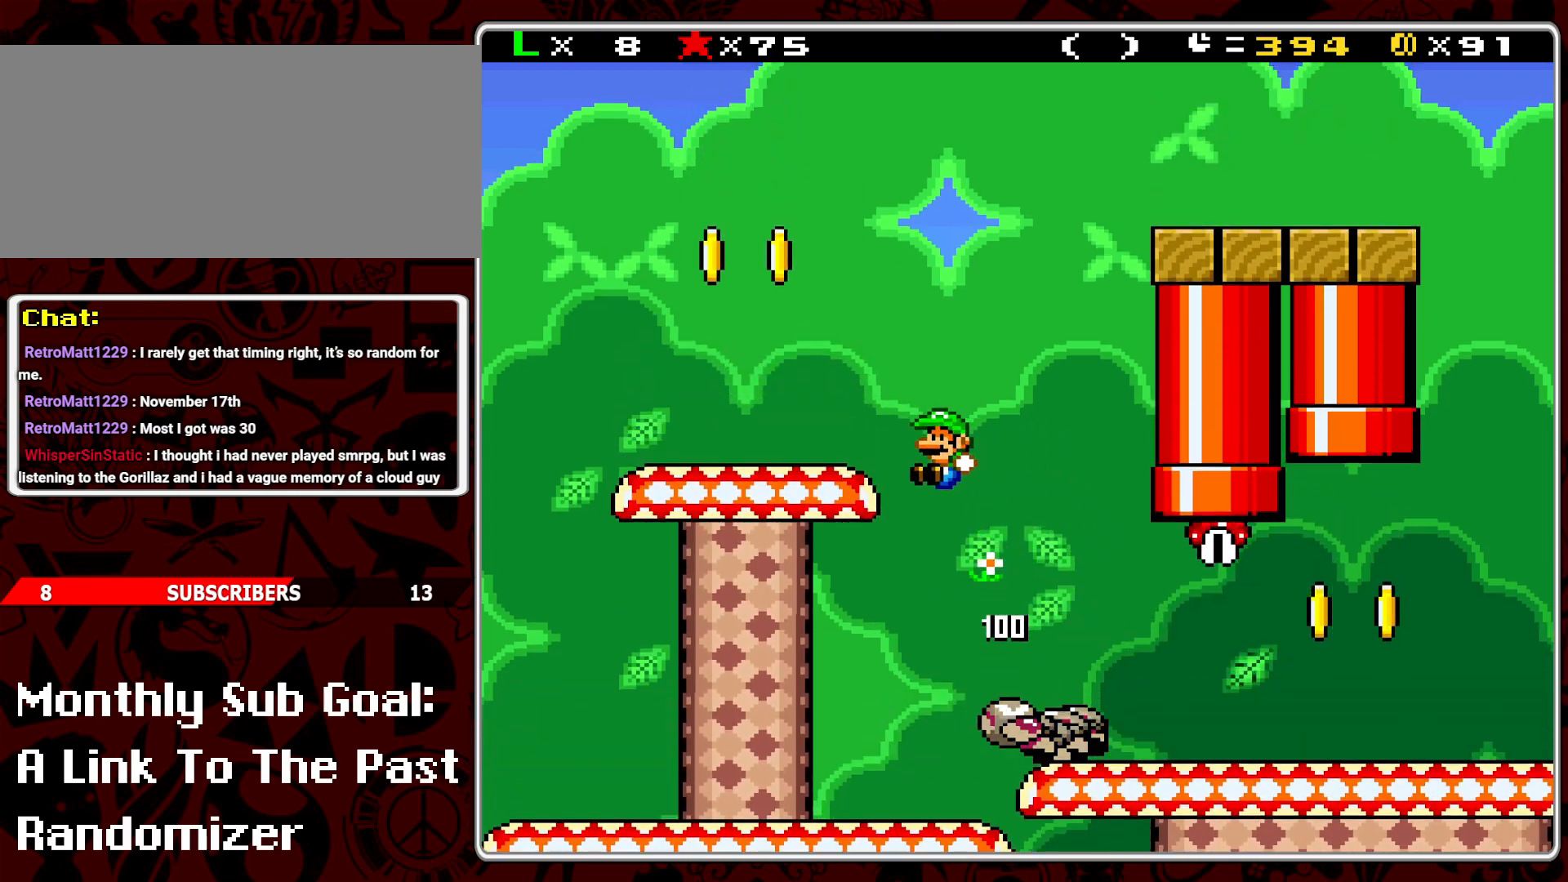
{"buttons": ["B", "Y", "DPAD_RIGHT"], "events": [[83, "DPAD_LEFT", "up"], [133, "B", "up"], [183, "DPAD_RIGHT", "down"], [467, "B", "down"]]}
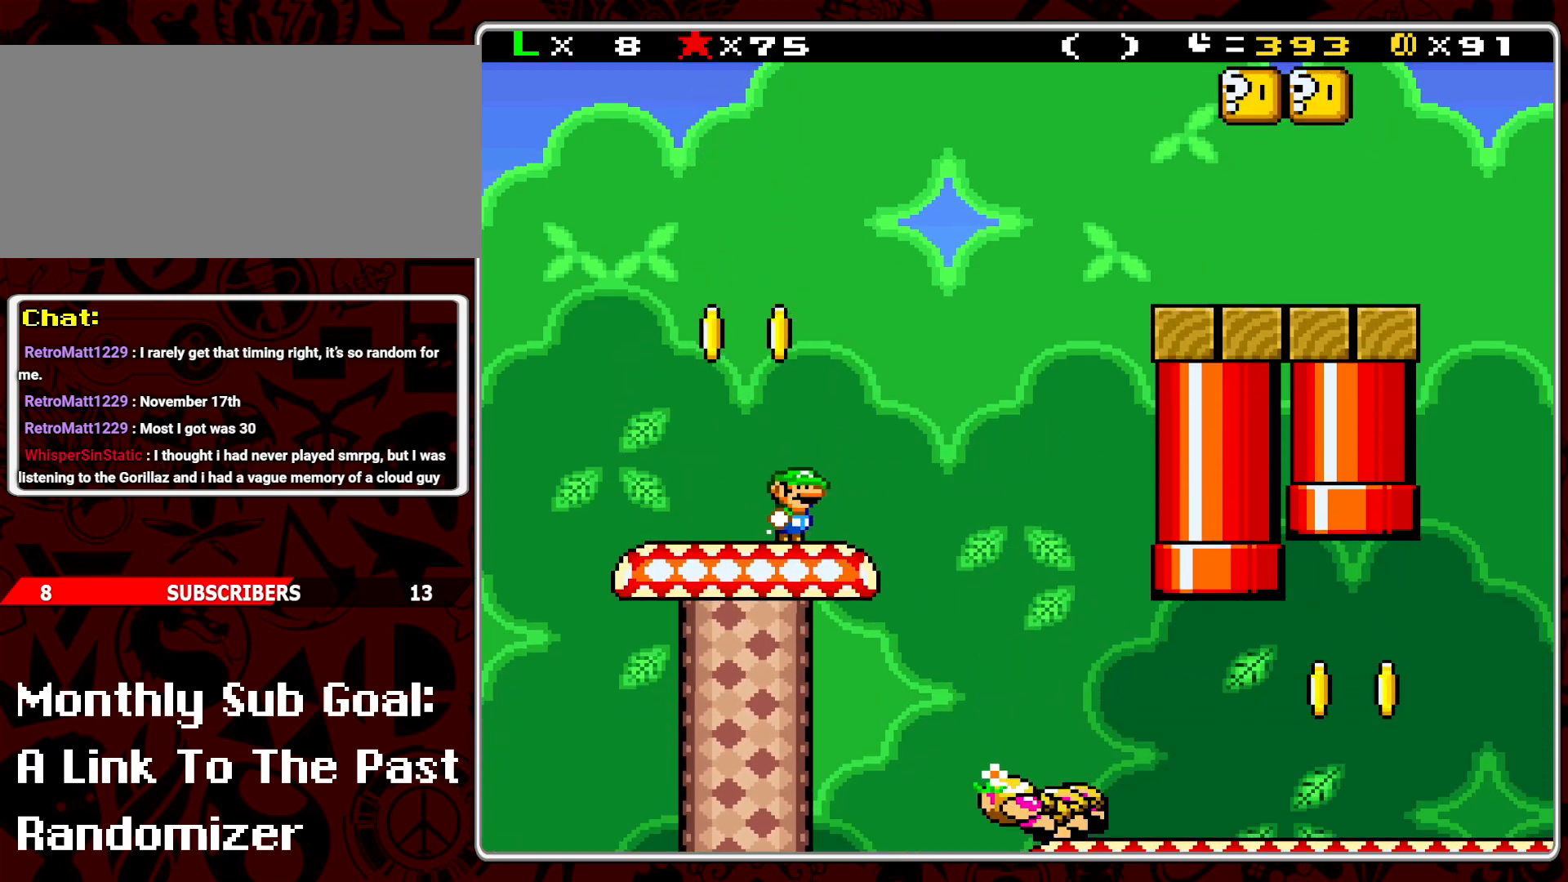
{"buttons": ["Y", "DPAD_RIGHT"], "events": [[400, "B", "up"]]}
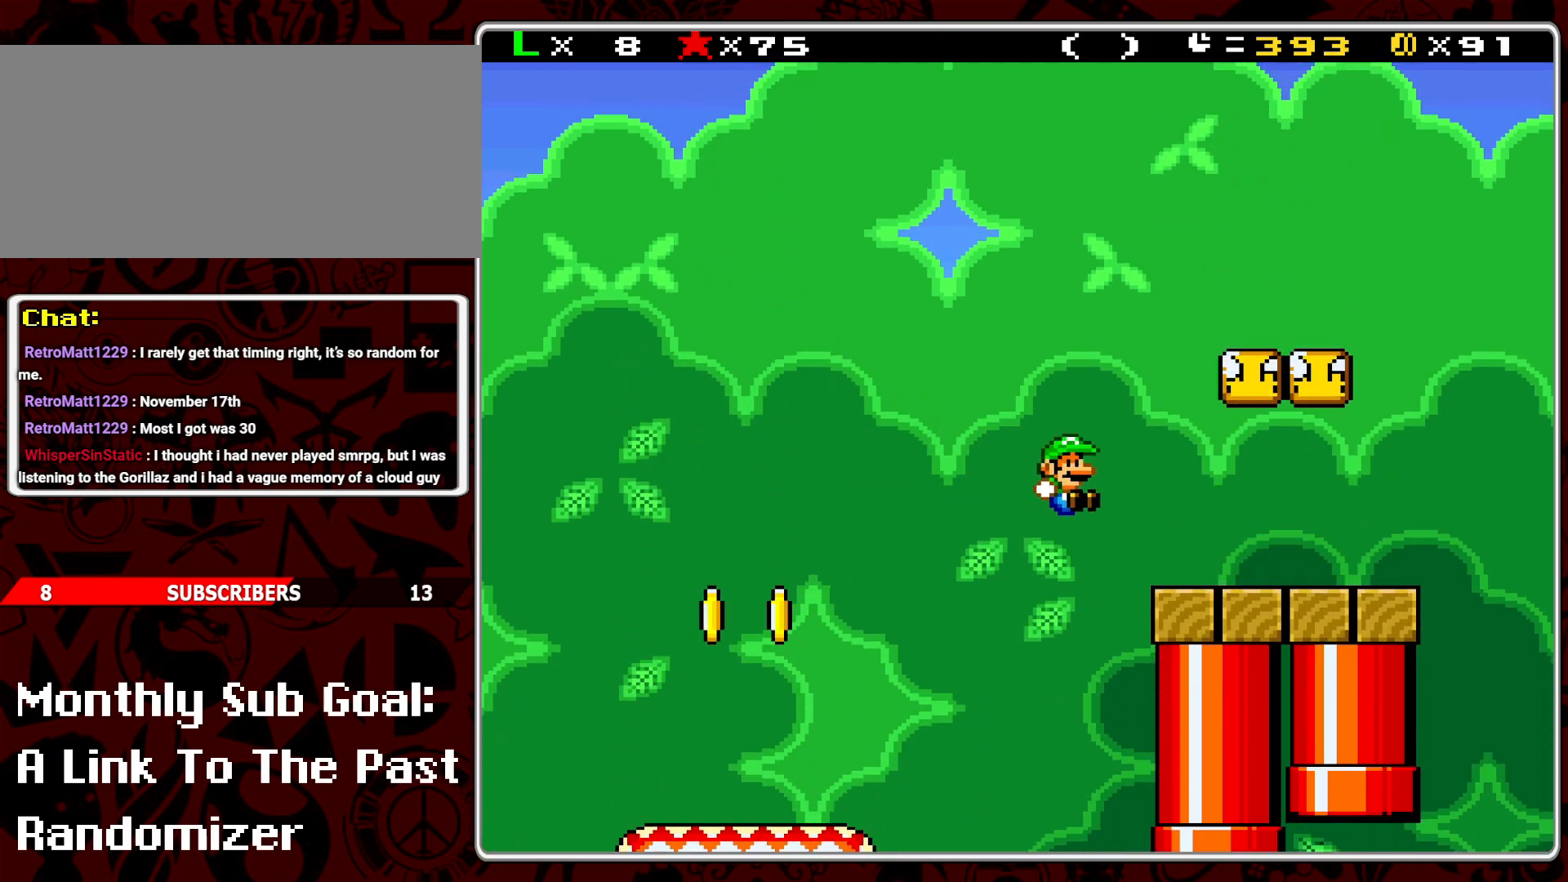
{"buttons": ["Y", "DPAD_RIGHT"], "events": [[133, "DPAD_RIGHT", "up"], [217, "B", "down"], [217, "DPAD_LEFT", "down"], [317, "DPAD_LEFT", "up"], [367, "B", "up"], [400, "DPAD_RIGHT", "down"]]}
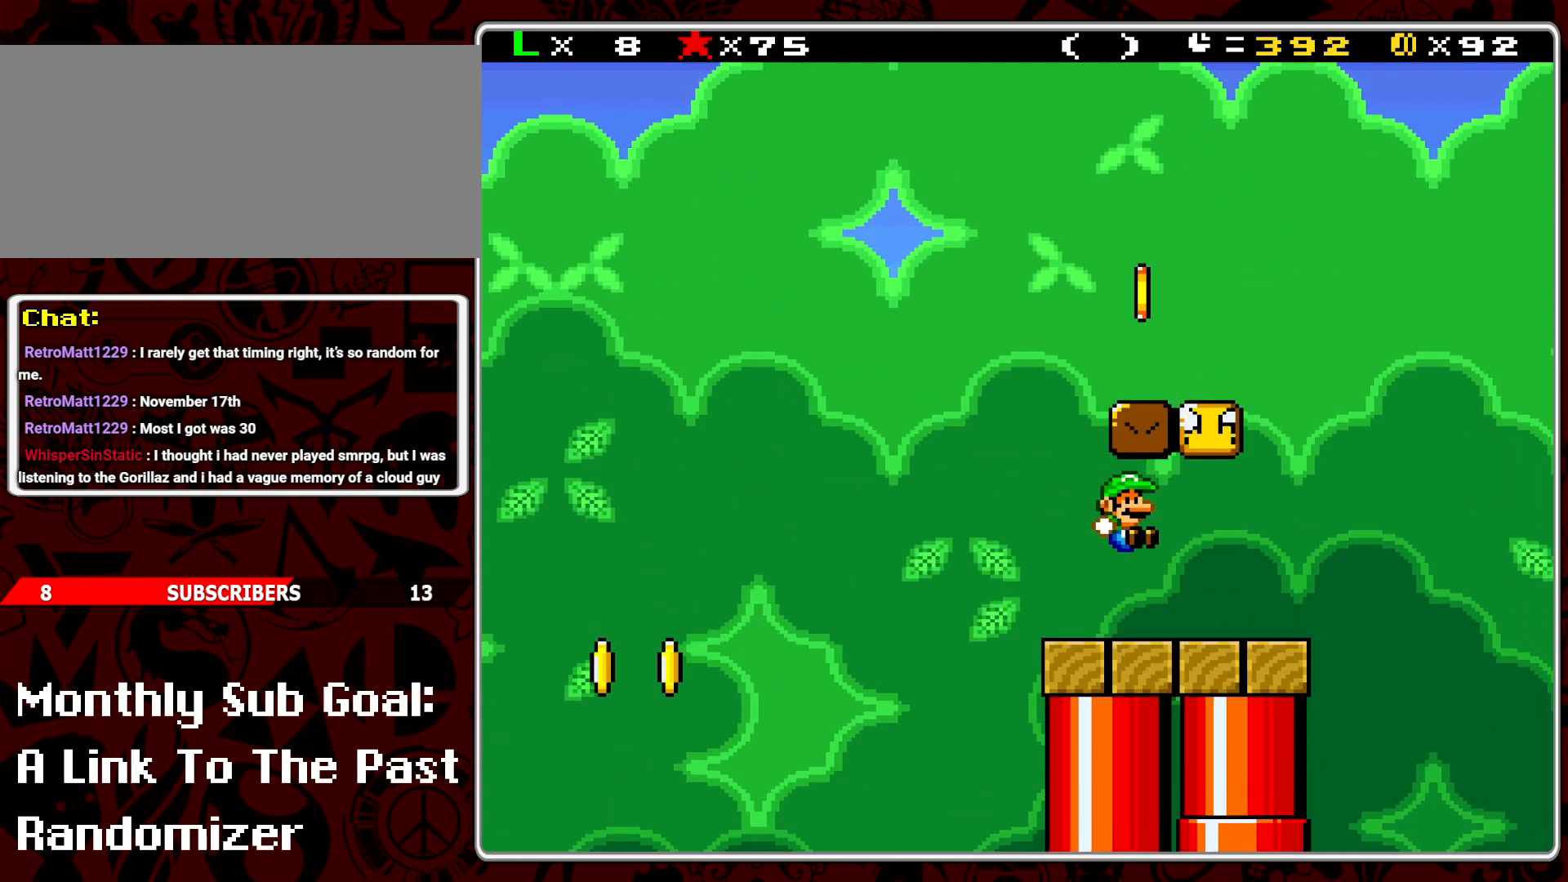
{"buttons": ["Y", "DPAD_RIGHT"], "events": [[167, "B", "down"], [183, "DPAD_LEFT", "down"], [183, "DPAD_RIGHT", "up"], [300, "B", "up"], [300, "DPAD_LEFT", "up"], [367, "DPAD_RIGHT", "down"]]}
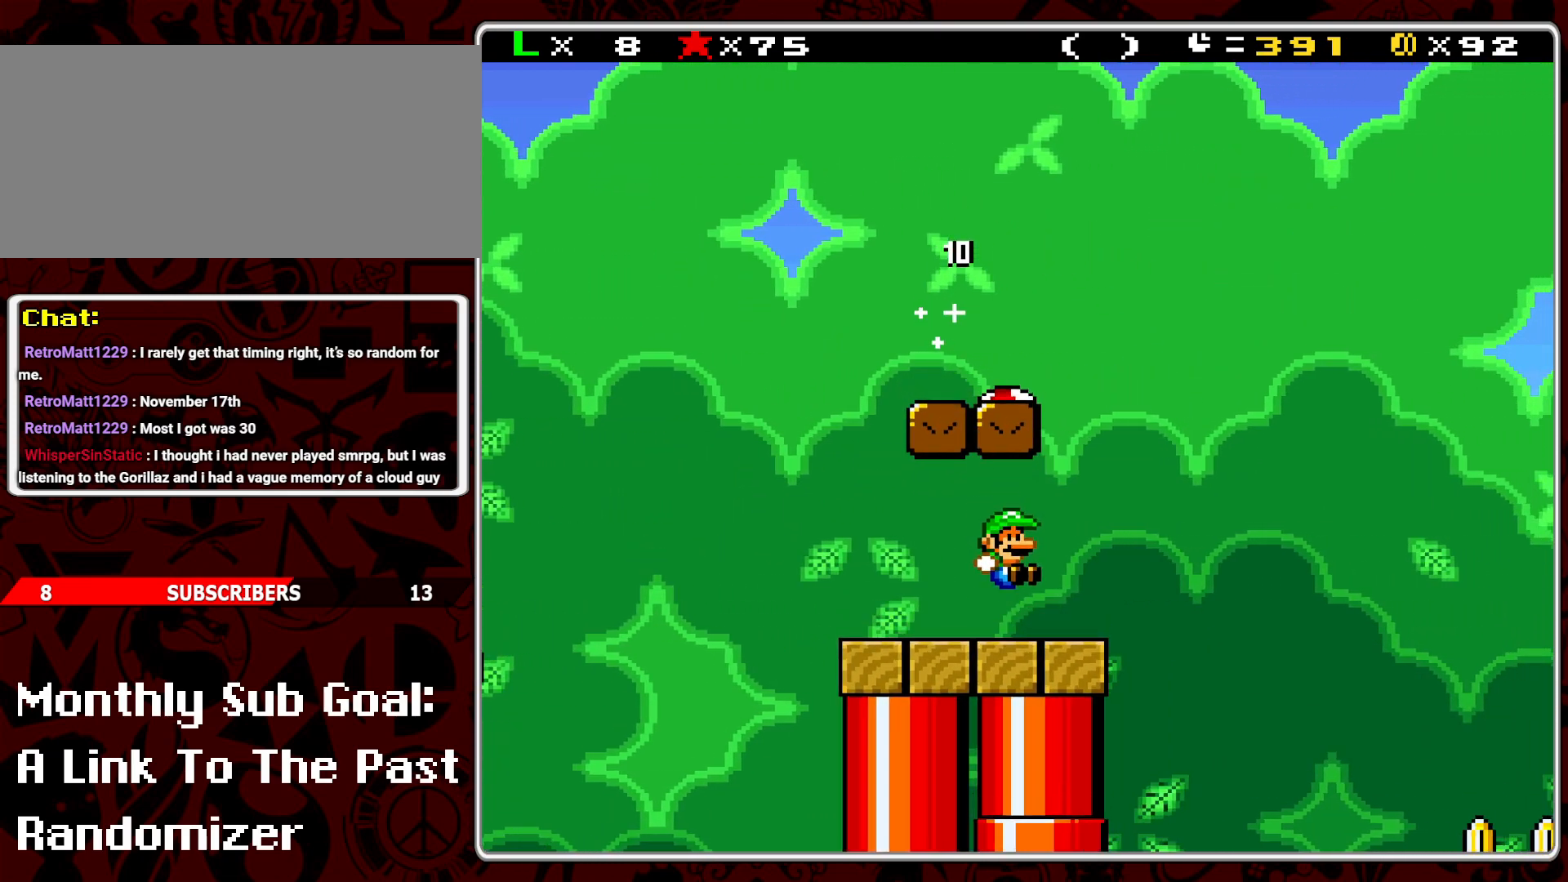
{"buttons": ["Y"], "events": [[117, "B", "down"], [133, "DPAD_RIGHT", "up"], [200, "DPAD_LEFT", "down"], [400, "B", "up"], [483, "DPAD_LEFT", "up"]]}
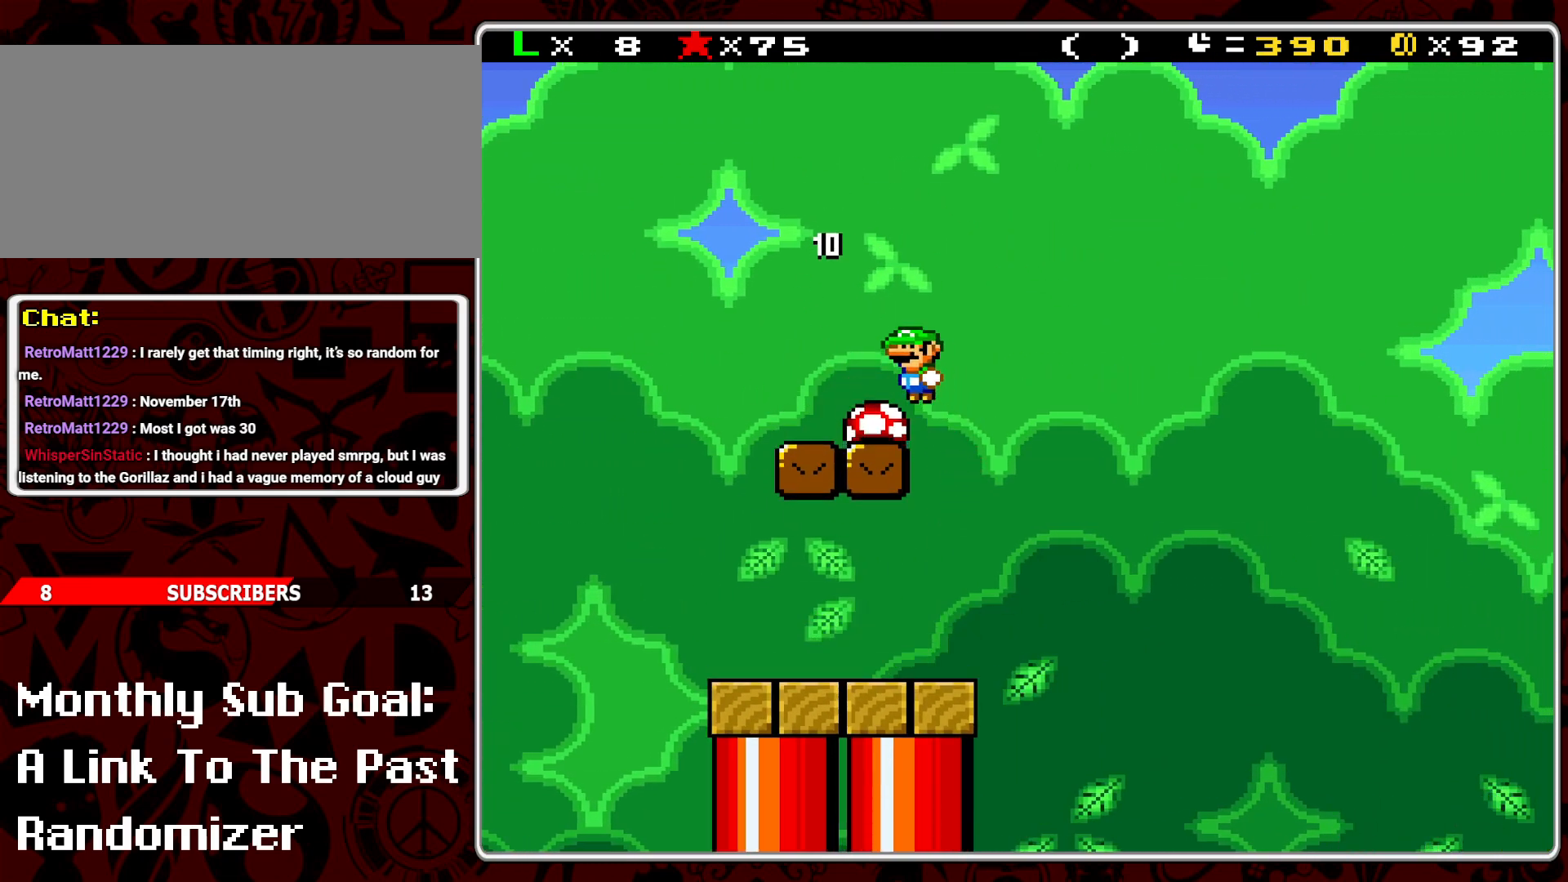
{"buttons": ["Y"], "events": [[100, "DPAD_RIGHT", "down"], [167, "DPAD_RIGHT", "up"]]}
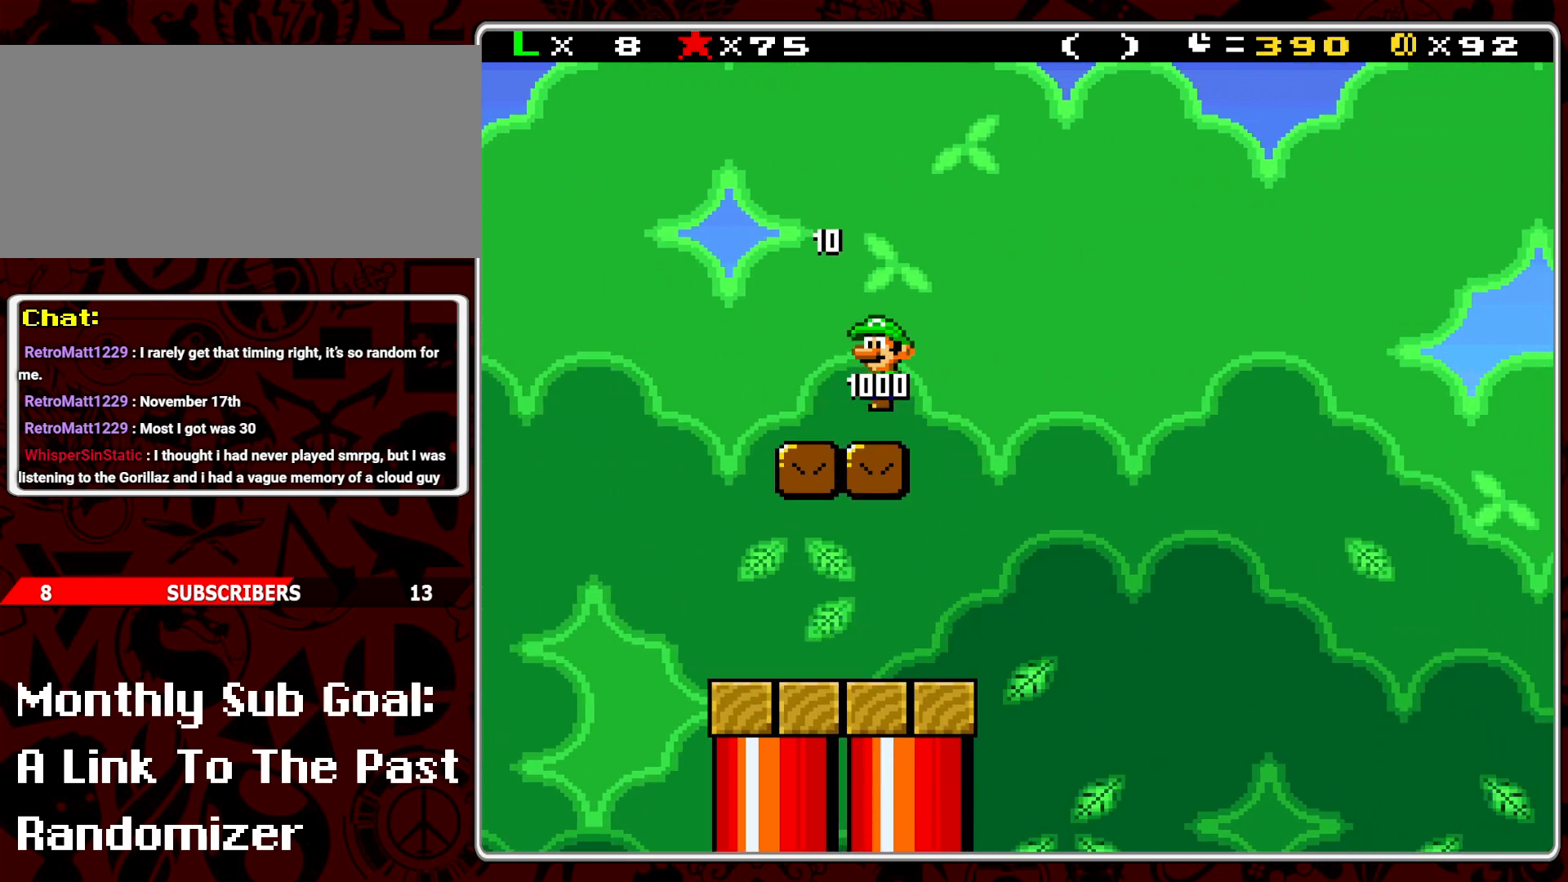
{"buttons": ["Y", "DPAD_RIGHT"], "events": [[333, "DPAD_RIGHT", "down"]]}
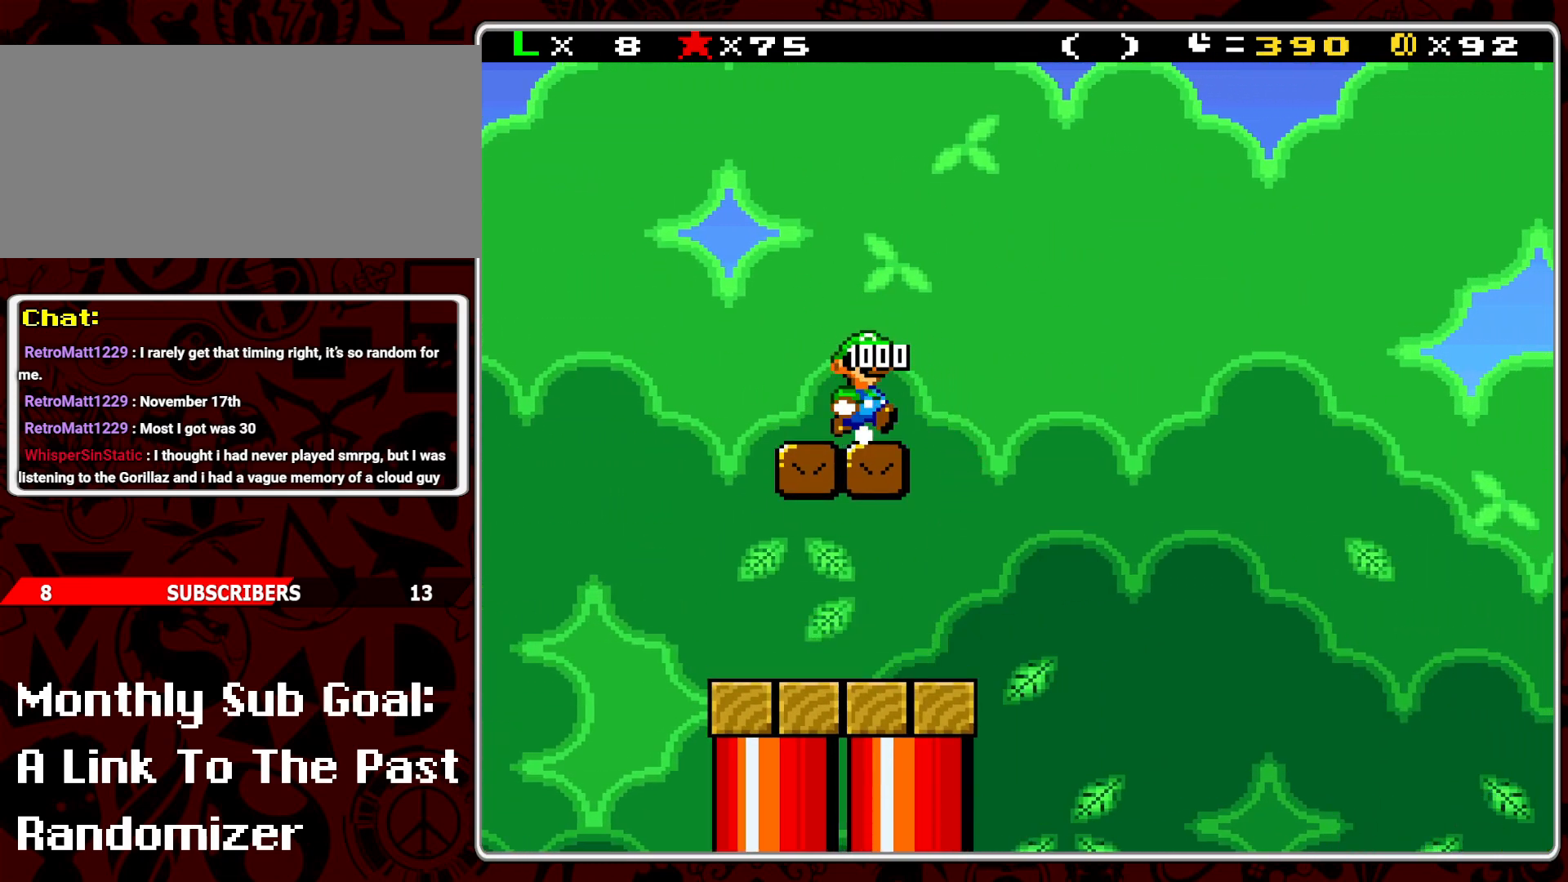
{"buttons": ["A", "Y", "DPAD_RIGHT"], "events": [[50, "A", "down"]]}
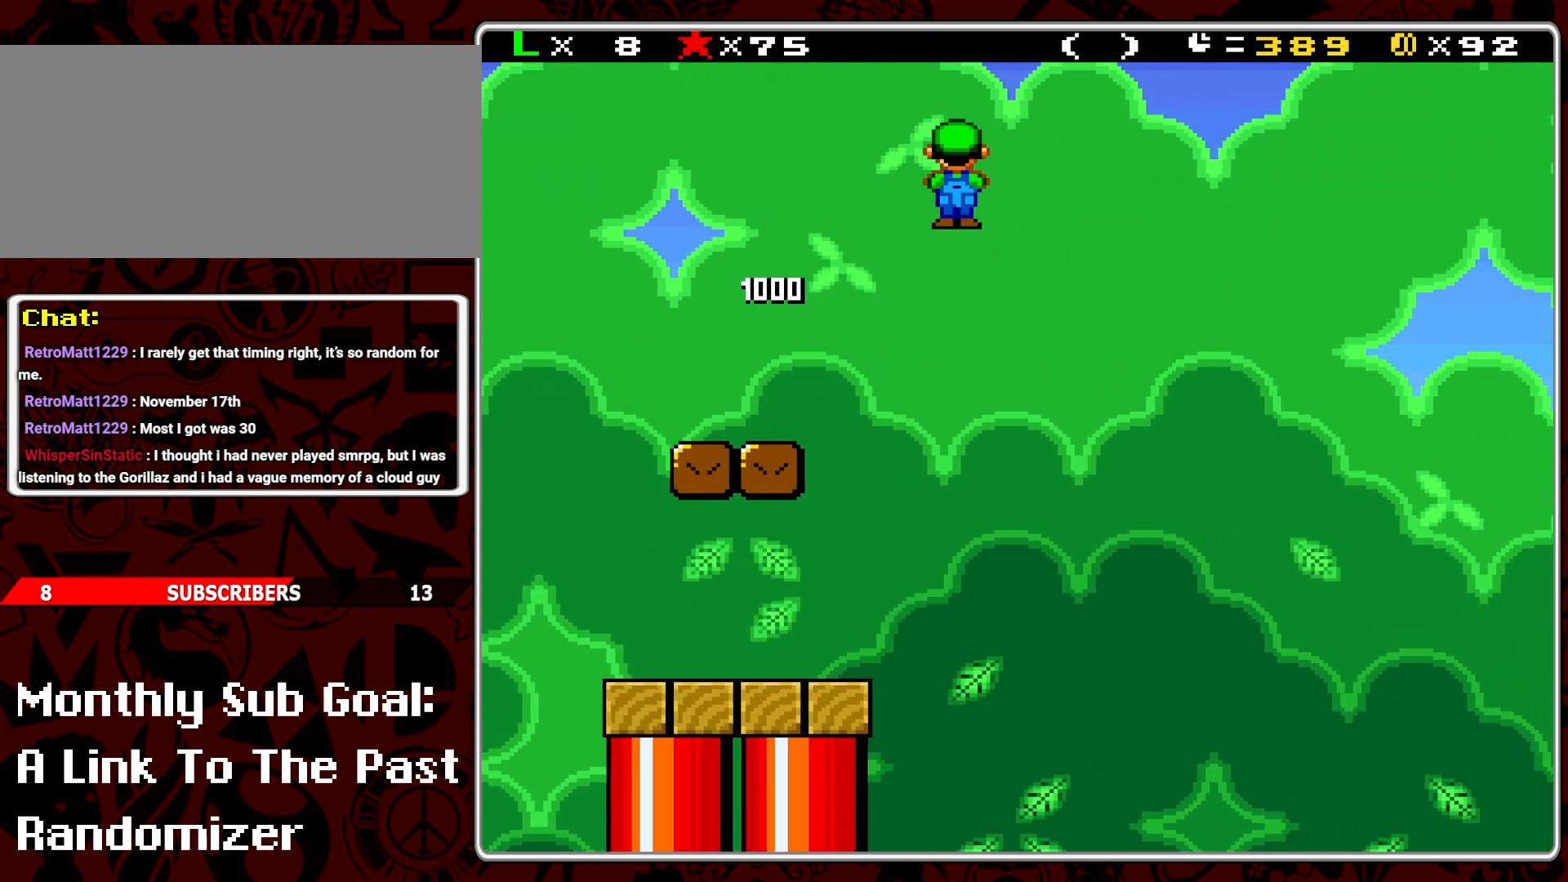
{"buttons": ["A", "Y", "DPAD_LEFT"], "events": [[383, "DPAD_RIGHT", "up"], [467, "DPAD_LEFT", "down"]]}
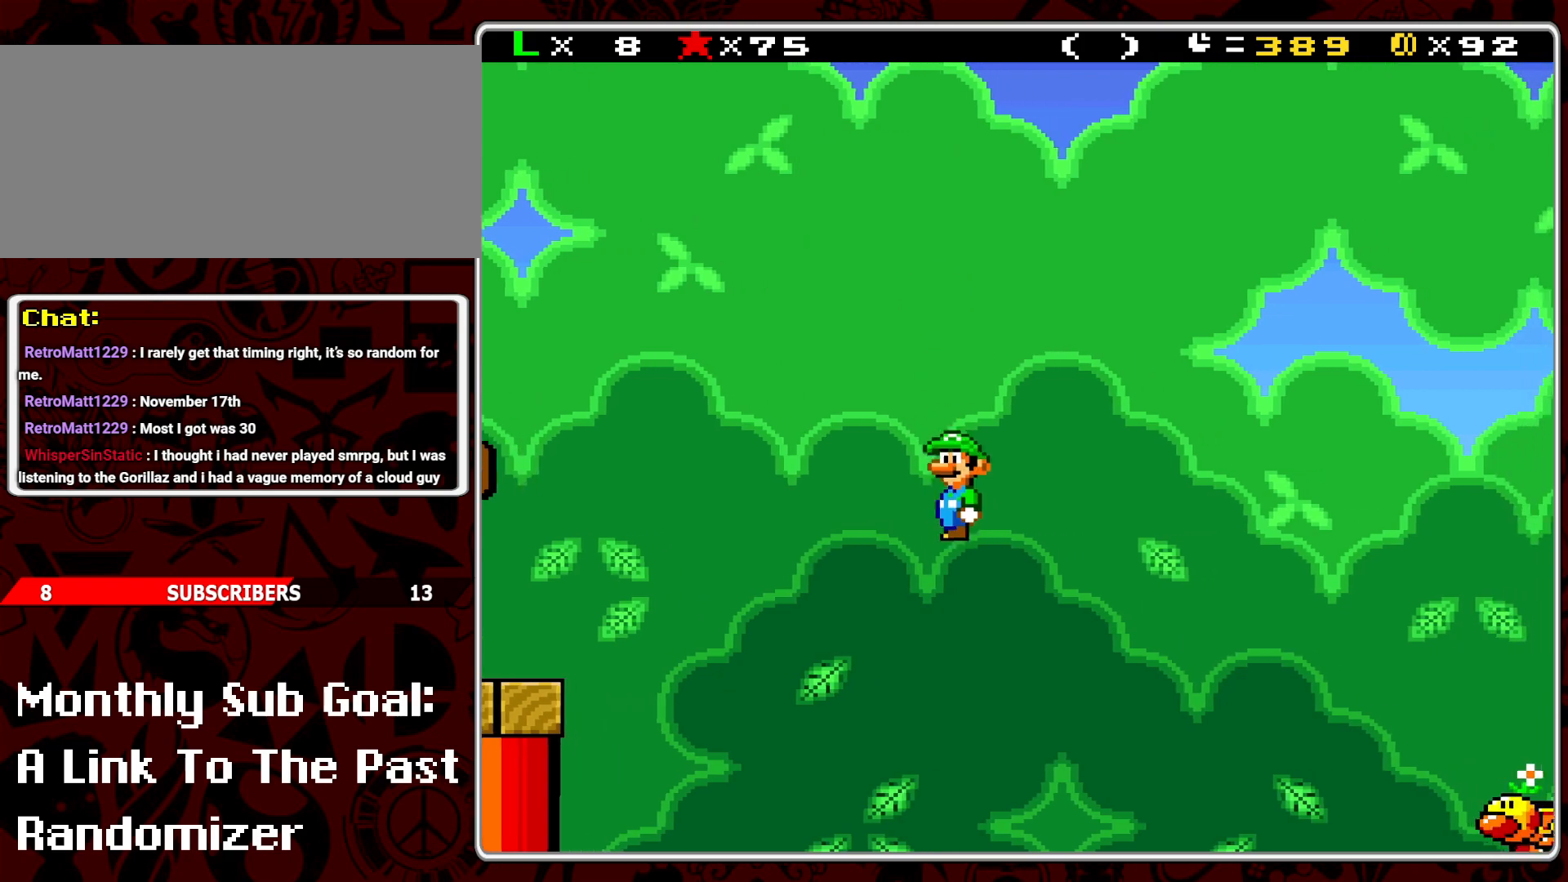
{"buttons": ["A", "Y"], "events": [[83, "DPAD_LEFT", "up"]]}
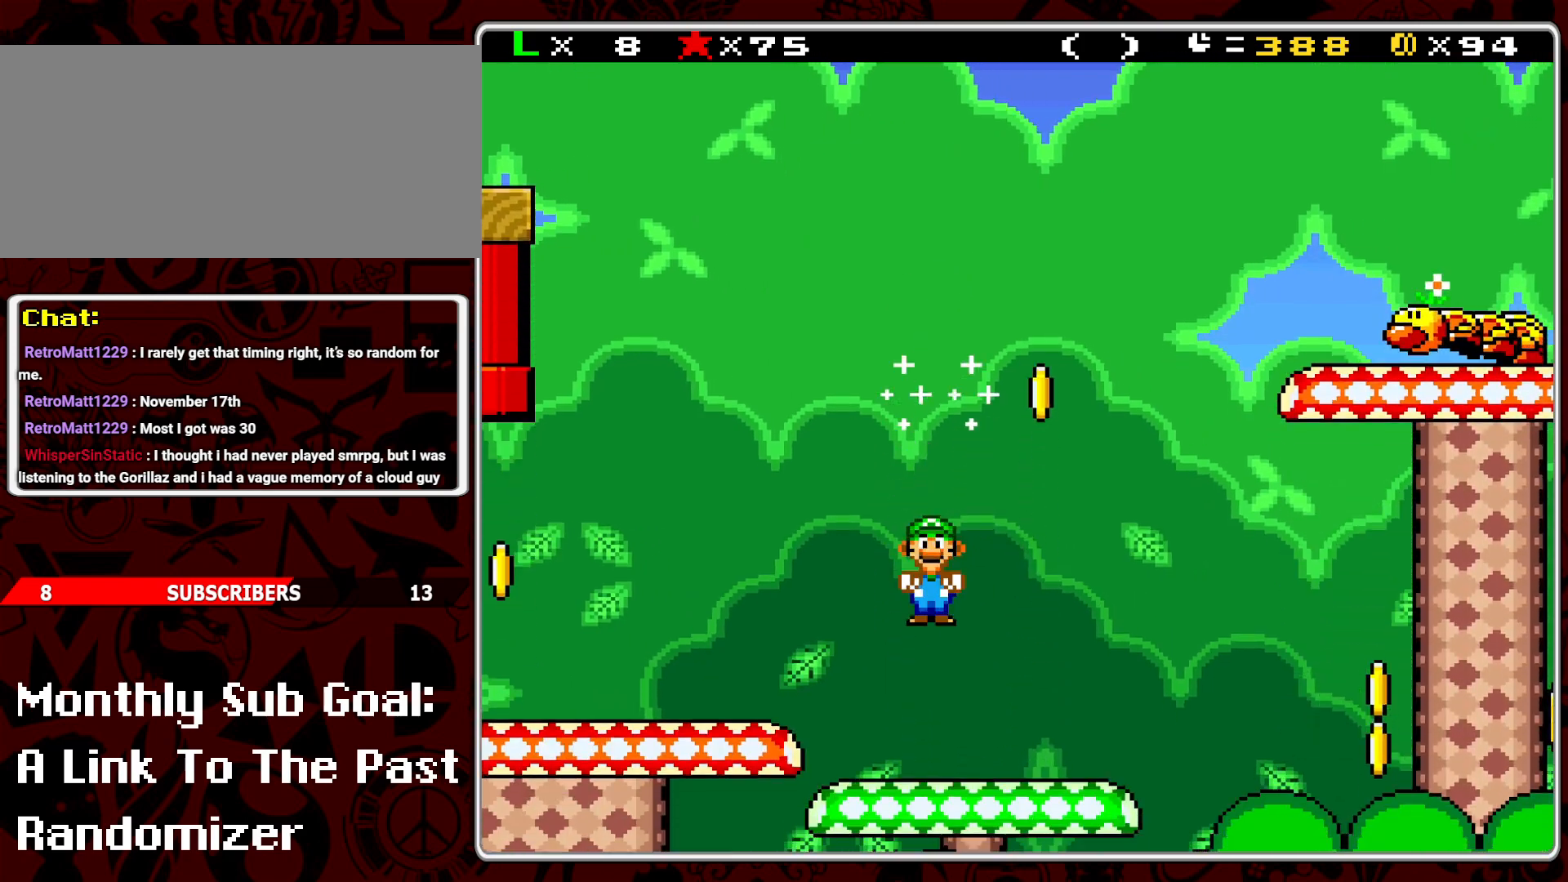
{"buttons": ["A", "Y", "DPAD_RIGHT"], "events": [[400, "A", "up"], [467, "DPAD_RIGHT", "down"], [483, "A", "down"]]}